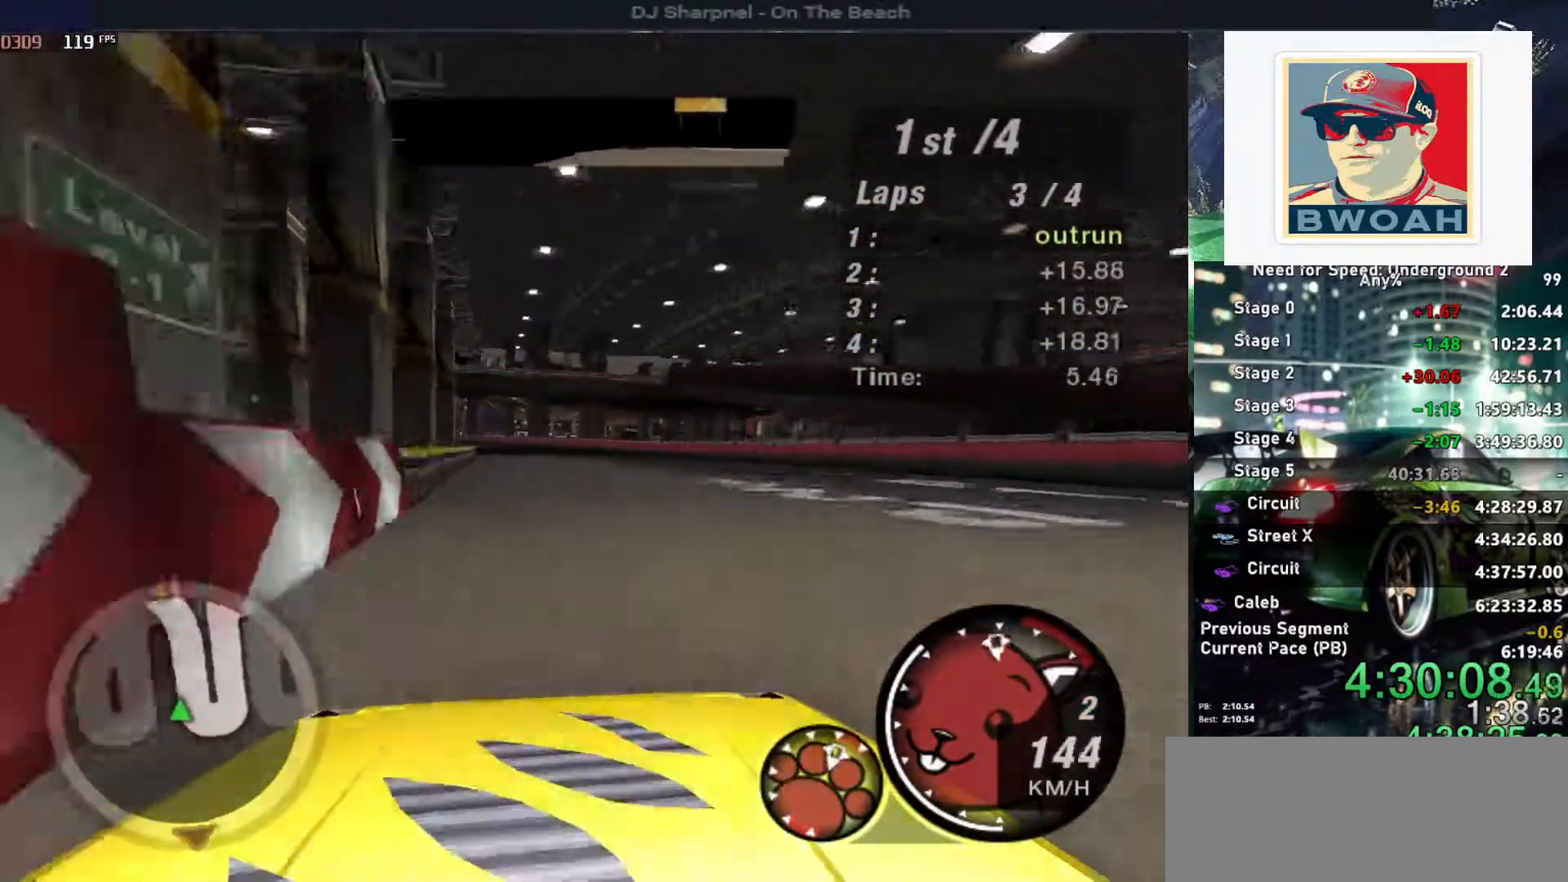
Gameplay with keyboard; each line is a JSON object with the keys held at the frame after it. "events" lists presses ("down") and releases ("up") of "alt", "ctrl", "down", "escape", "left", "r", "return", "right", "shift", "space", "super", "t", "tab", "u" and "up" between this image and that frame as [ms after this image, input, new state], when the widget could be followed in between. No other keys are recorded. Mouse input is not recorded.
{"keys": ["up"], "events": [[83, "left", "down"], [266, "left", "up"]]}
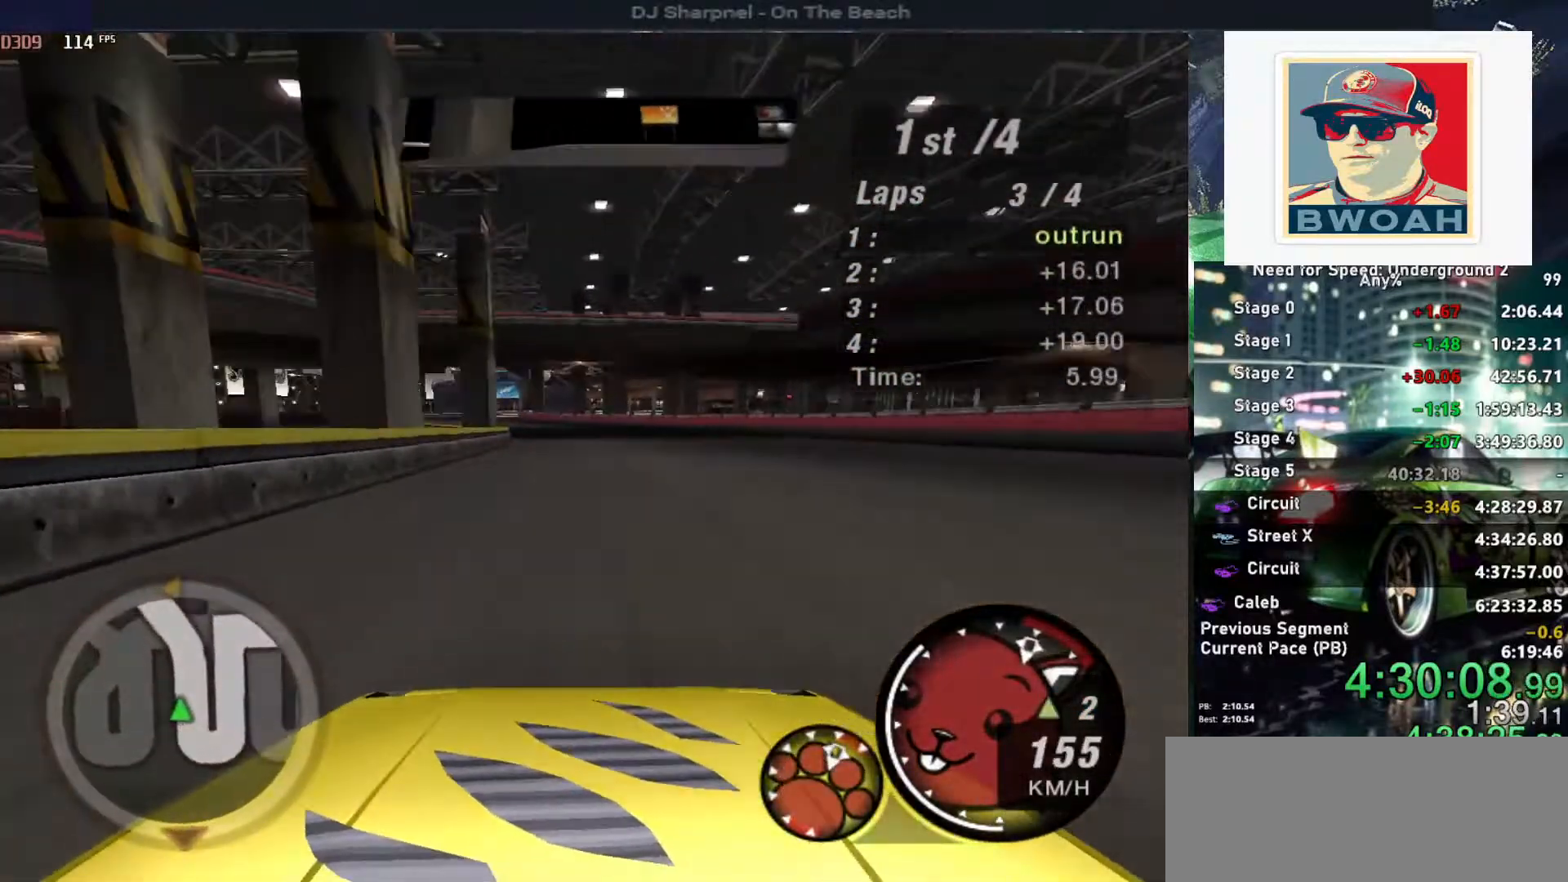
{"keys": ["up"], "events": [[16, "left", "down"], [66, "left", "up"], [250, "shift", "down"], [333, "shift", "up"]]}
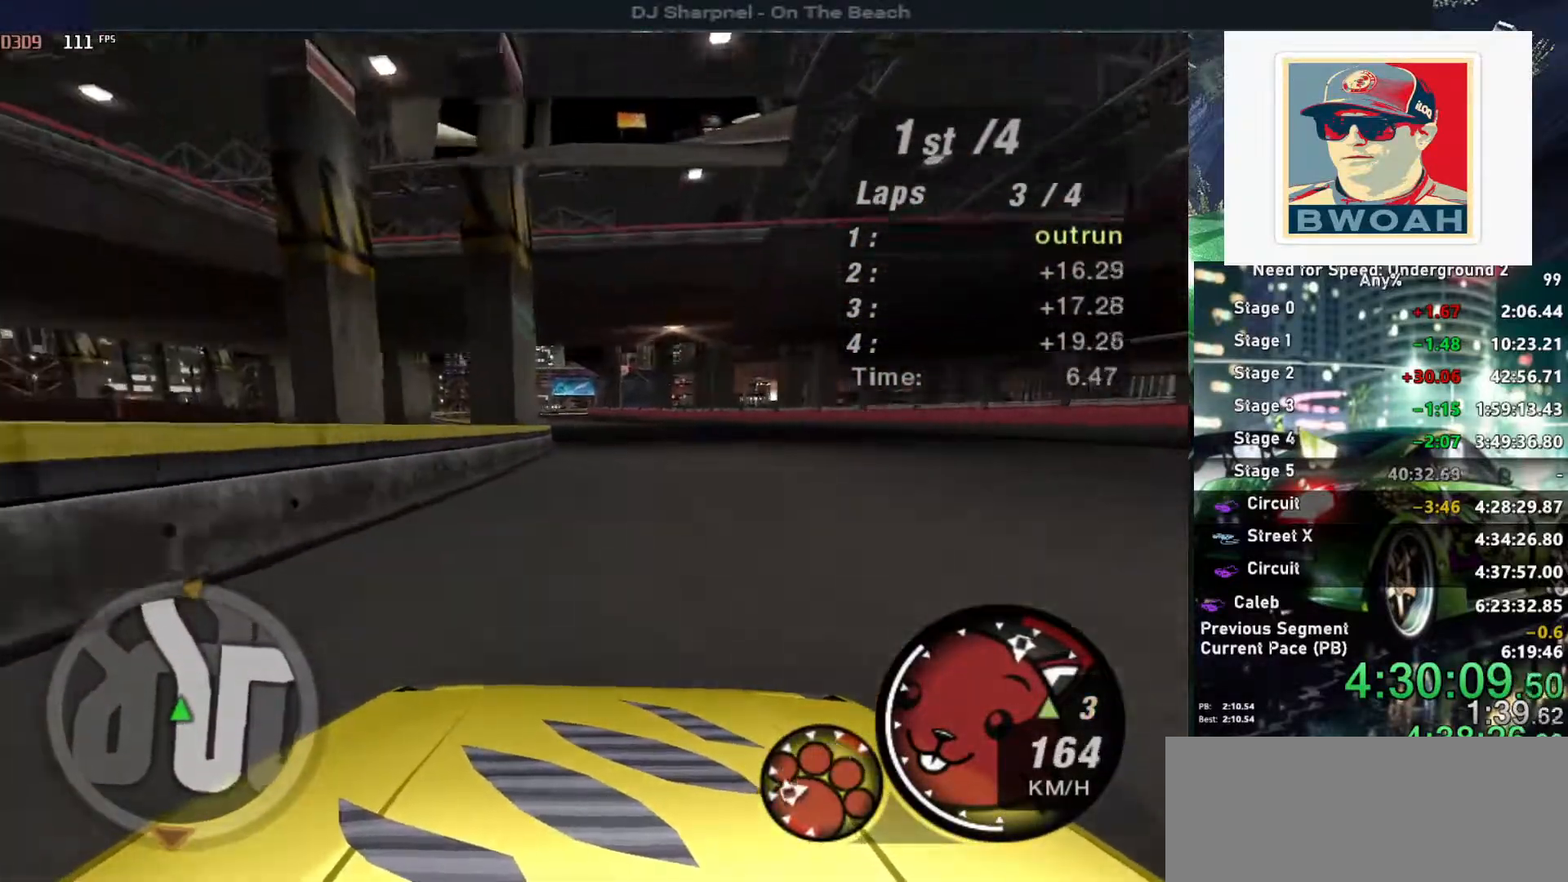
{"keys": ["left", "up"], "events": [[266, "left", "down"], [366, "left", "up"], [450, "left", "down"]]}
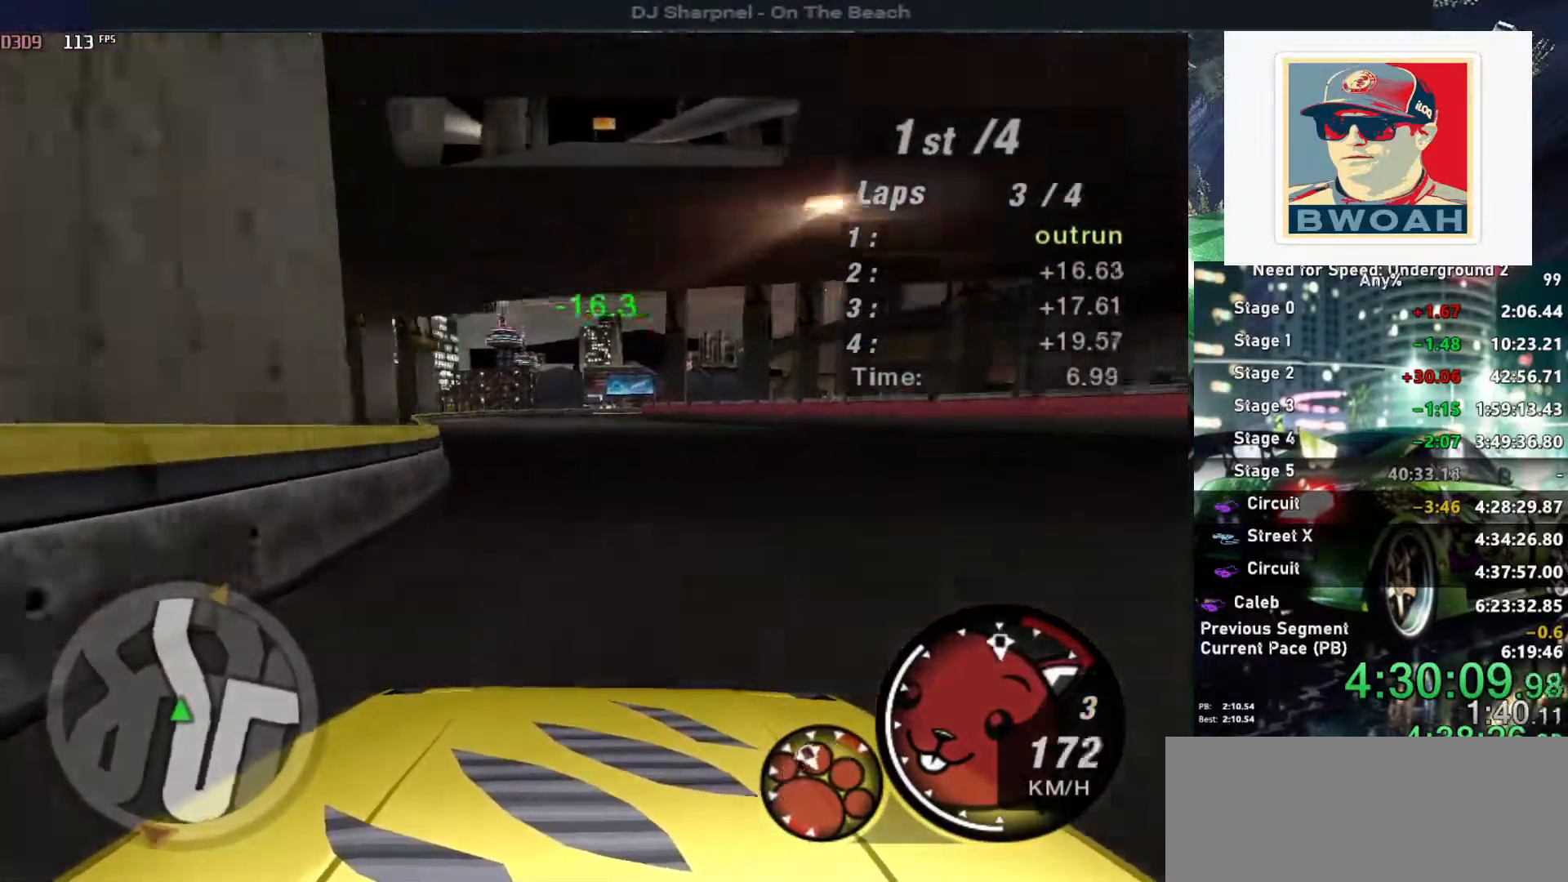
{"keys": ["up"], "events": [[83, "left", "up"]]}
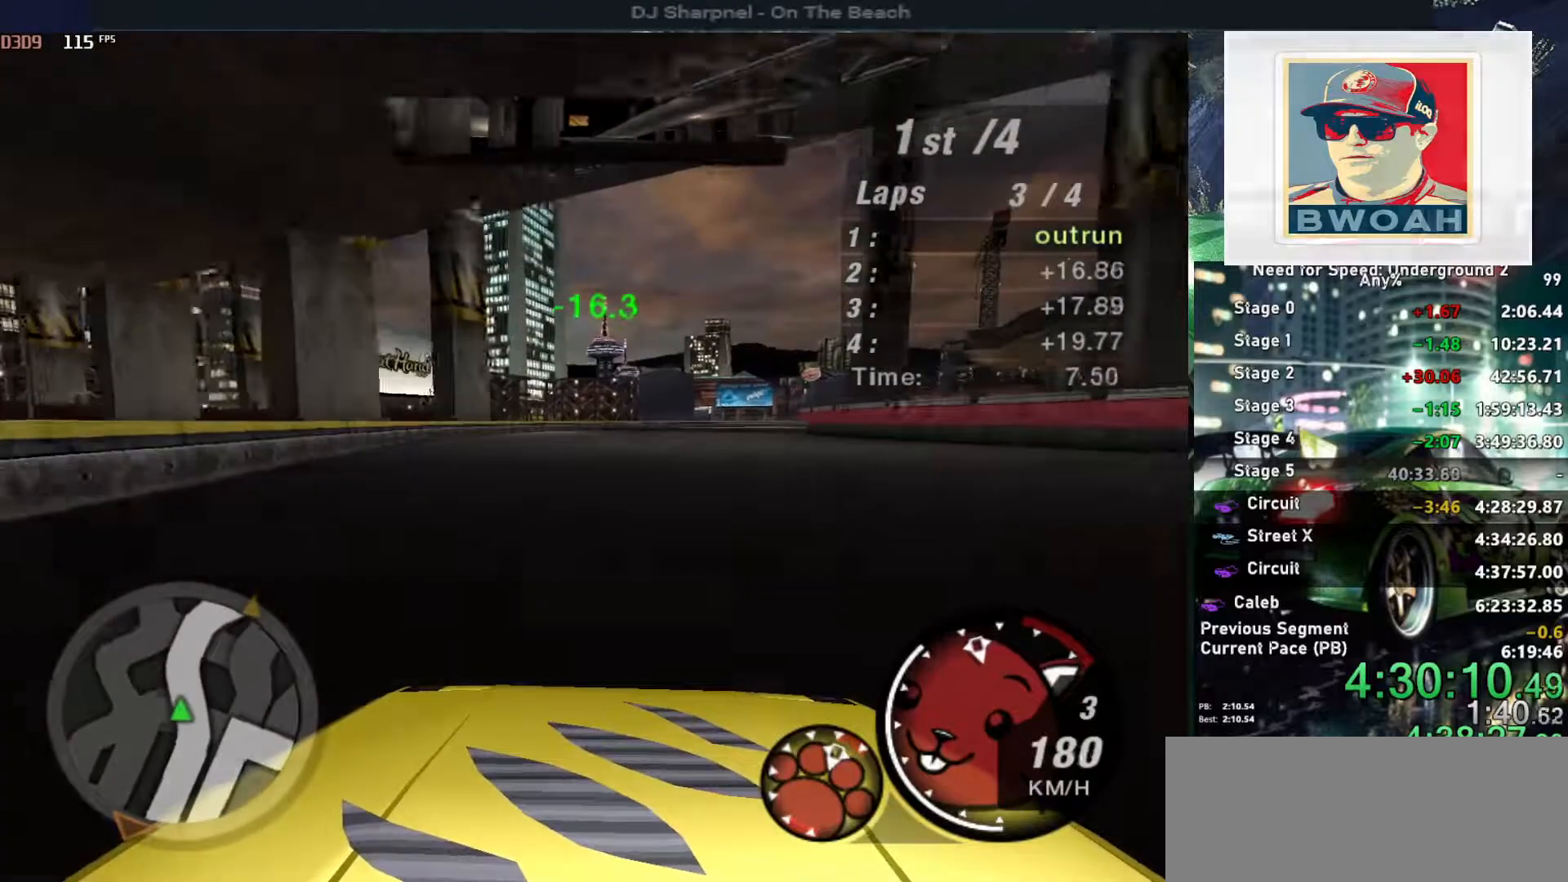
{"keys": ["right", "up"], "events": [[100, "right", "down"], [250, "right", "up"], [433, "right", "down"]]}
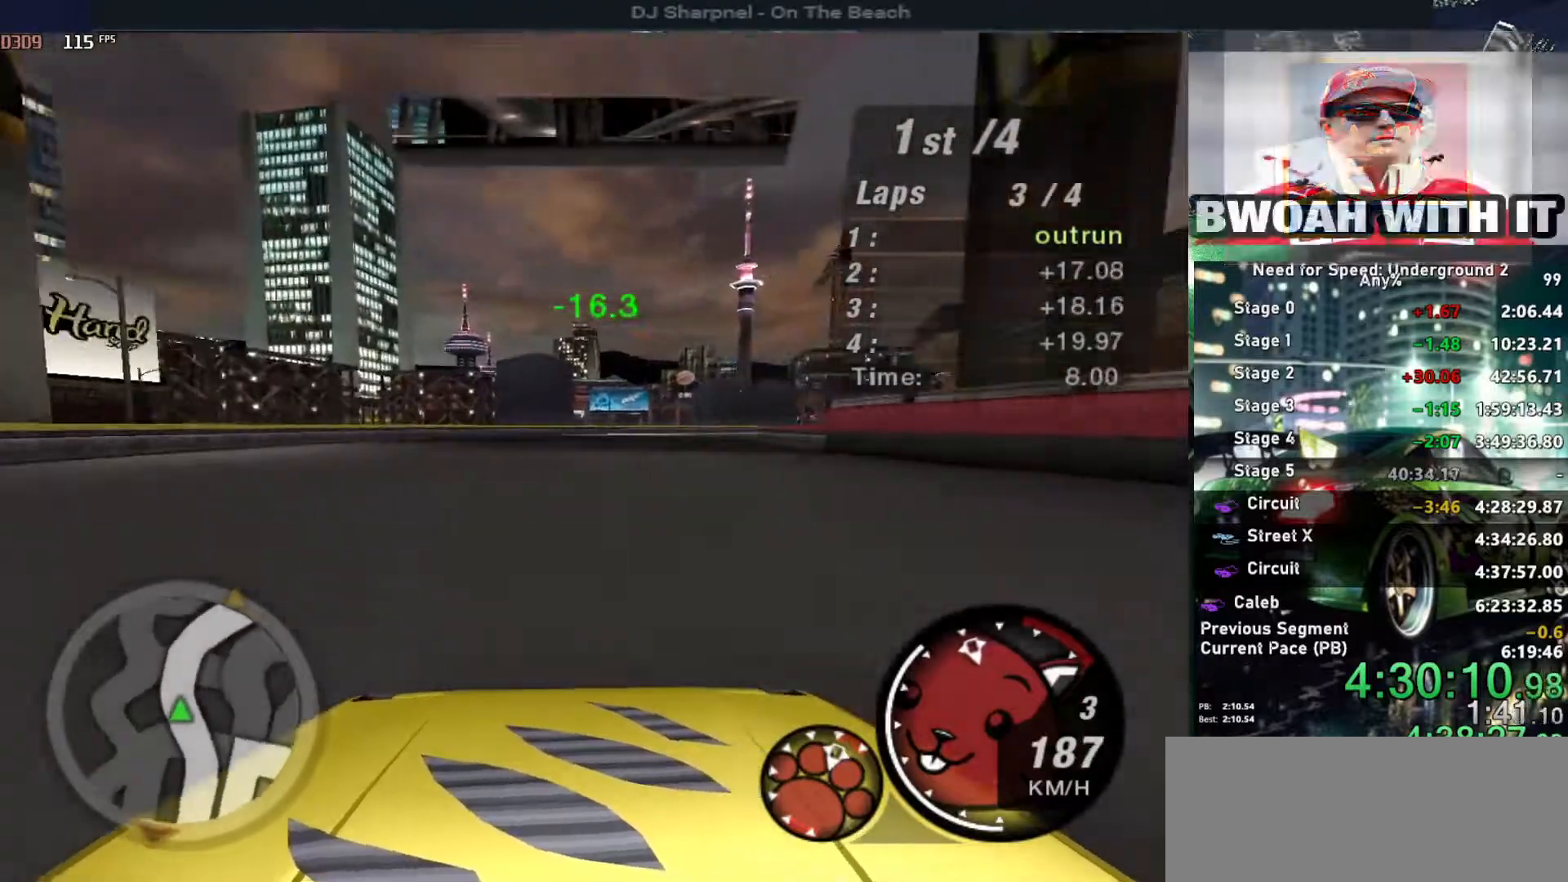
{"keys": ["right", "up"], "events": [[66, "right", "up"], [350, "right", "down"]]}
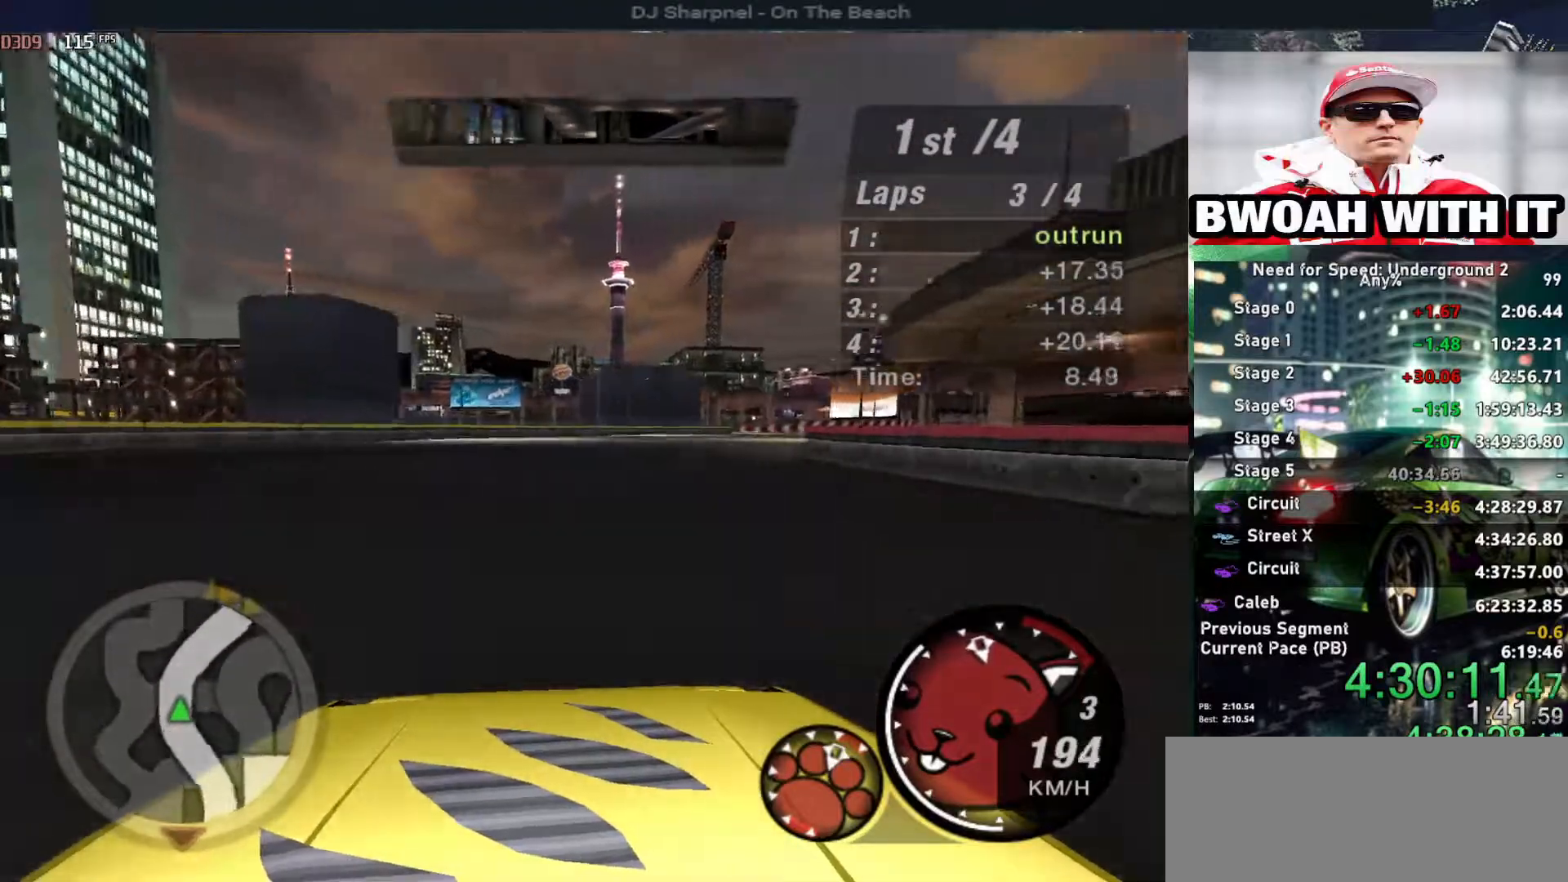
{"keys": ["right", "up"], "events": [[83, "right", "up"], [183, "right", "down"]]}
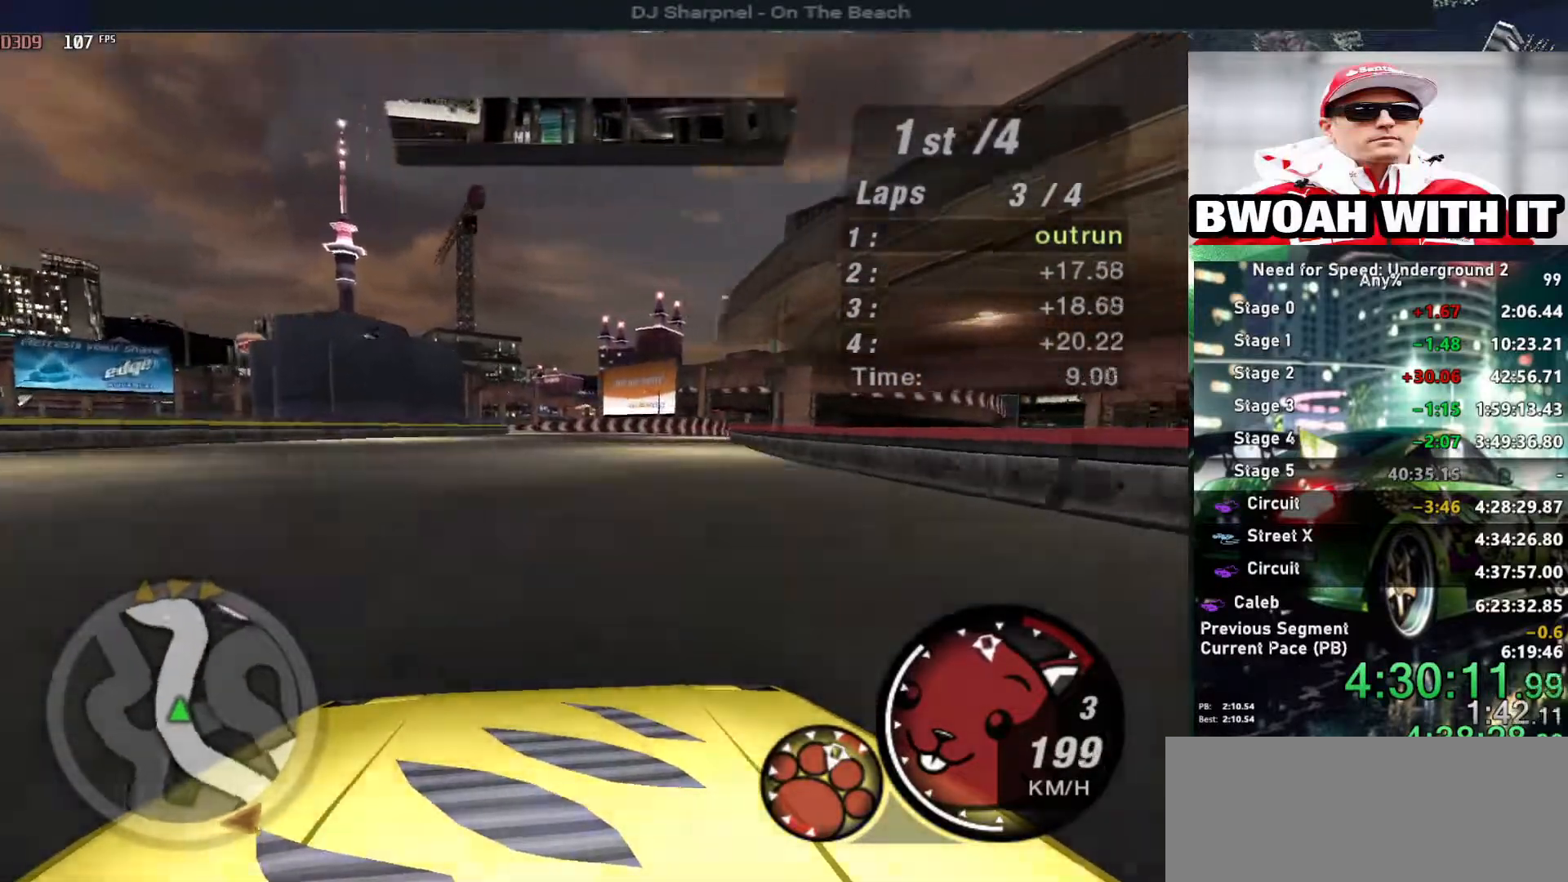
{"keys": ["left", "up"], "events": [[150, "right", "up"], [333, "left", "down"]]}
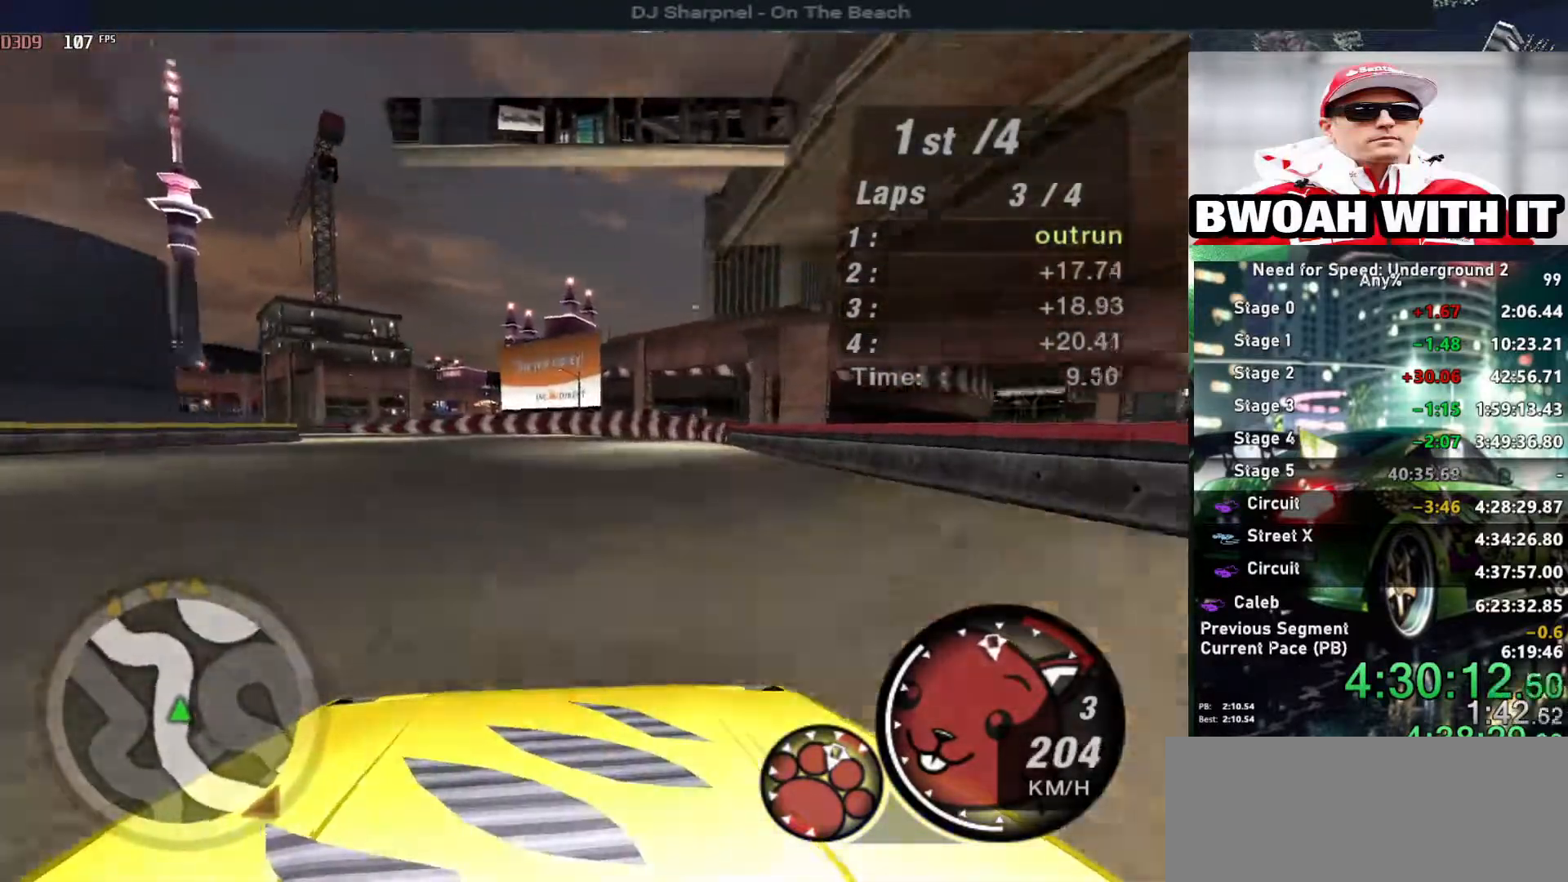
{"keys": ["left"], "events": [[66, "left", "up"], [133, "left", "down"], [166, "up", "up"]]}
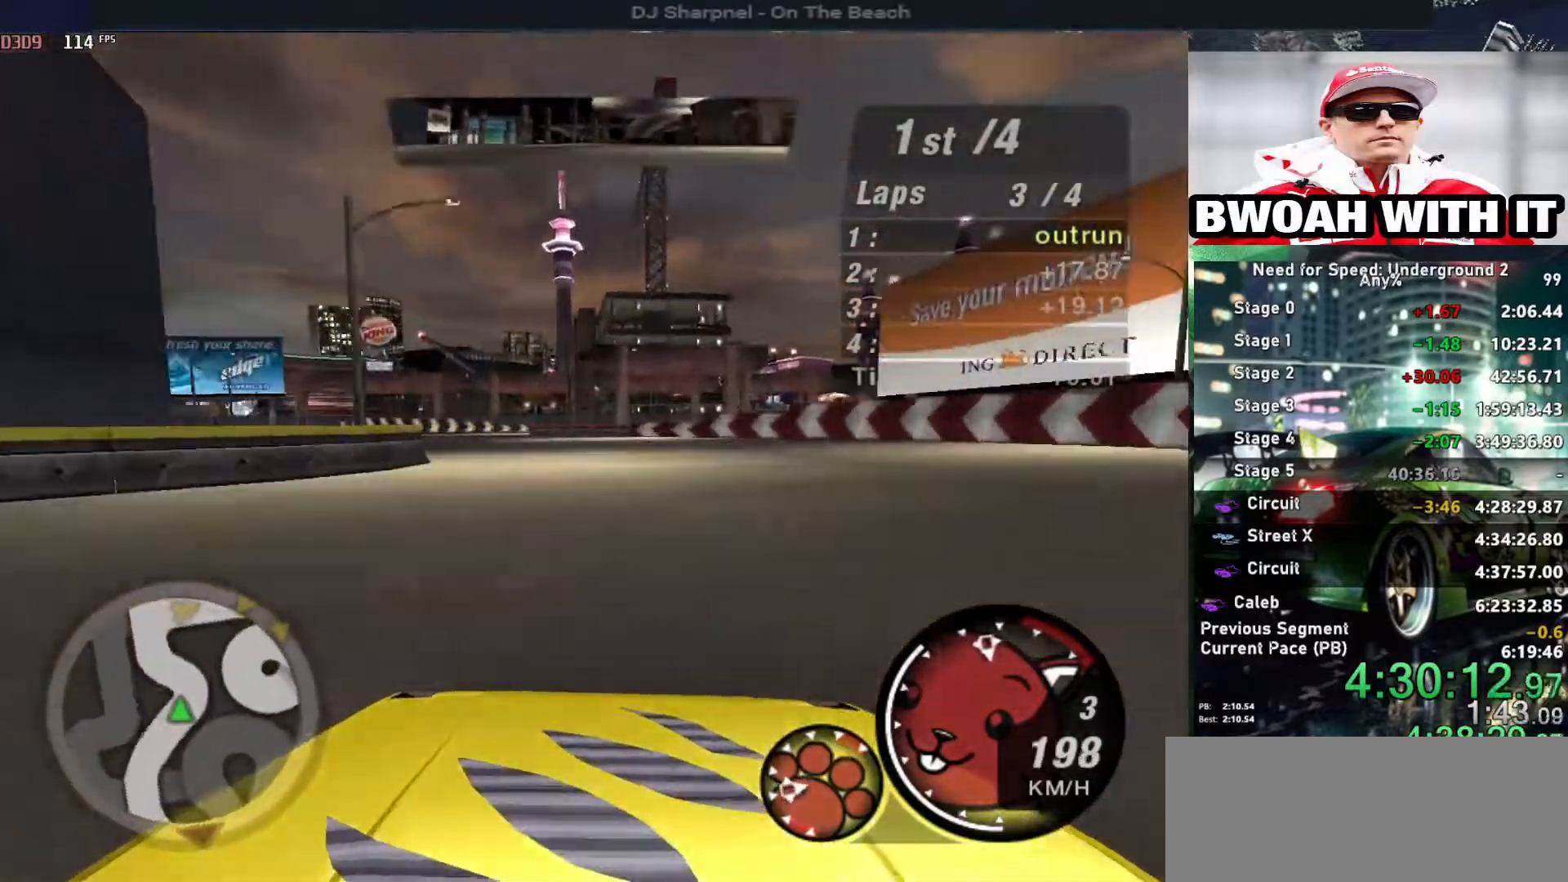
{"keys": ["right"], "events": [[133, "up", "down"], [466, "left", "up"], [500, "right", "down"], [500, "up", "up"]]}
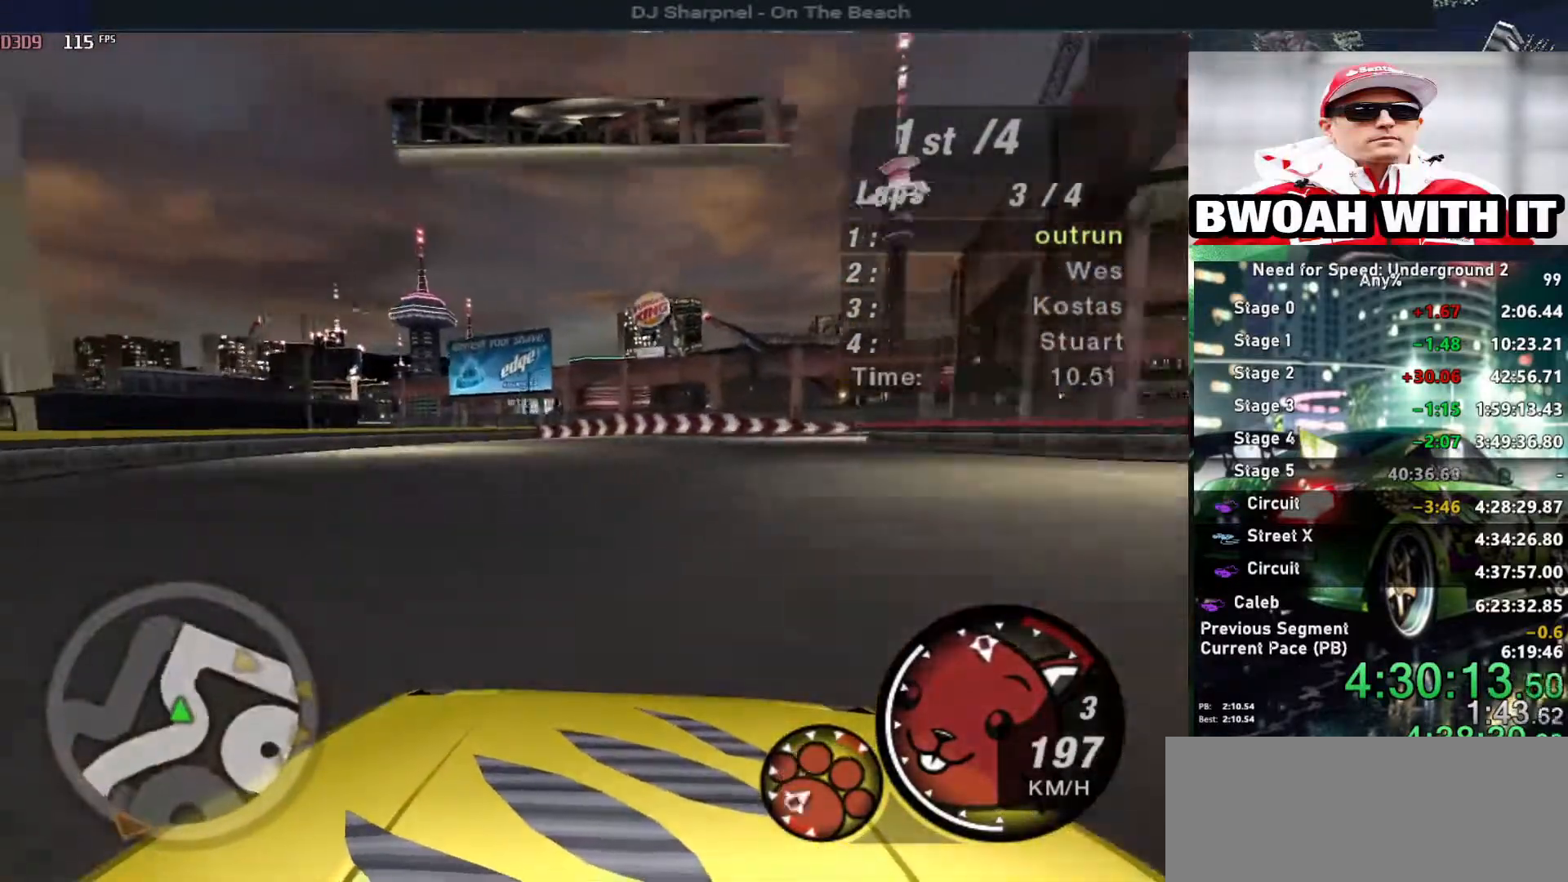
{"keys": ["right"], "events": [[100, "down", "down"], [250, "down", "up"]]}
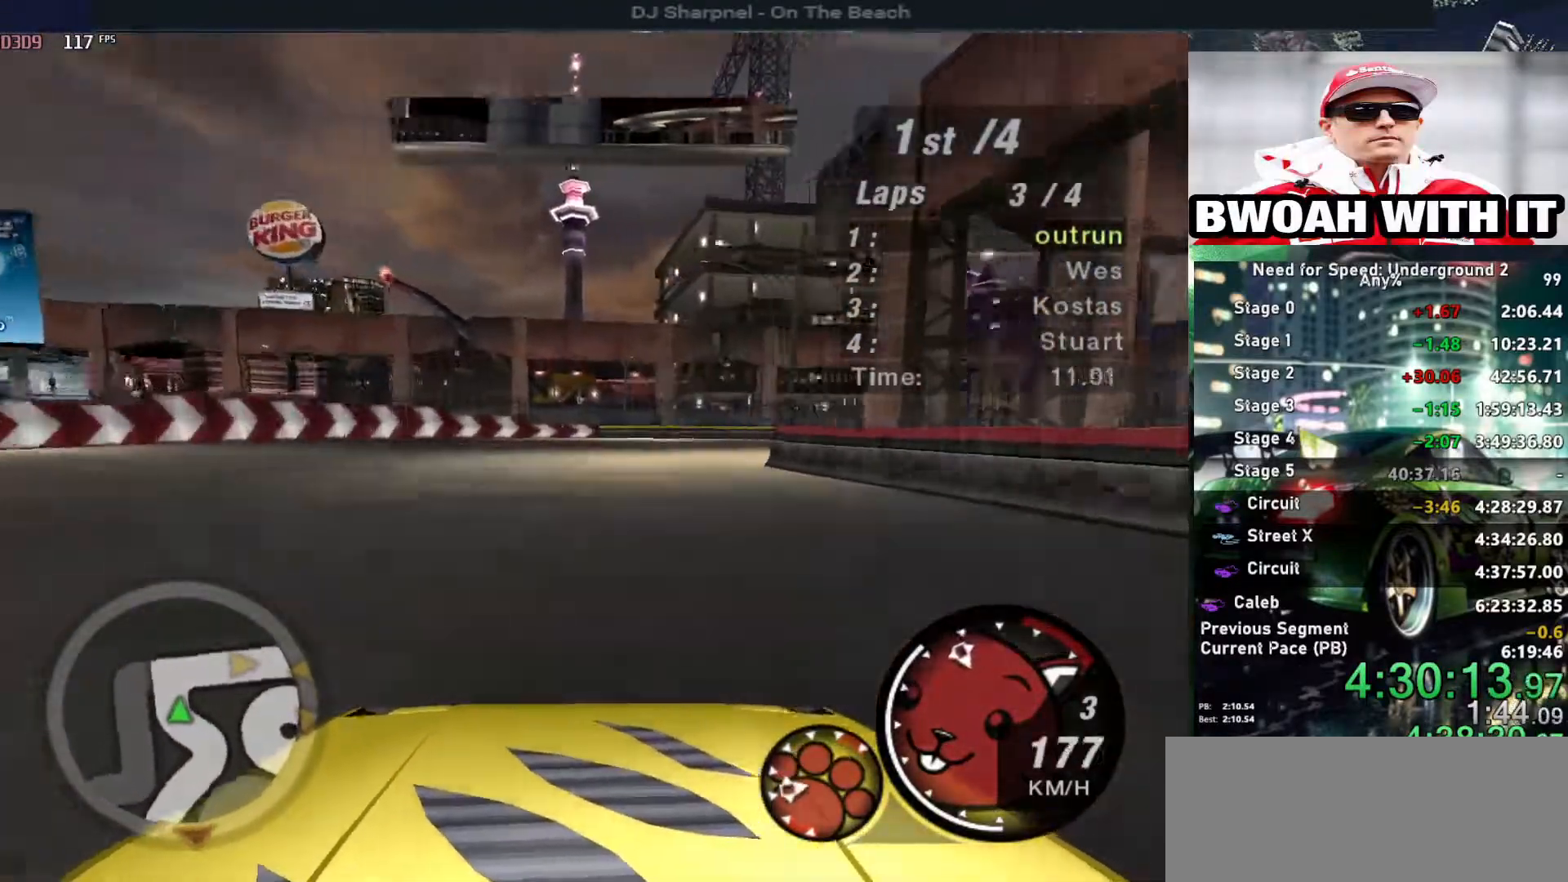
{"keys": ["right", "up"], "events": [[216, "up", "down"]]}
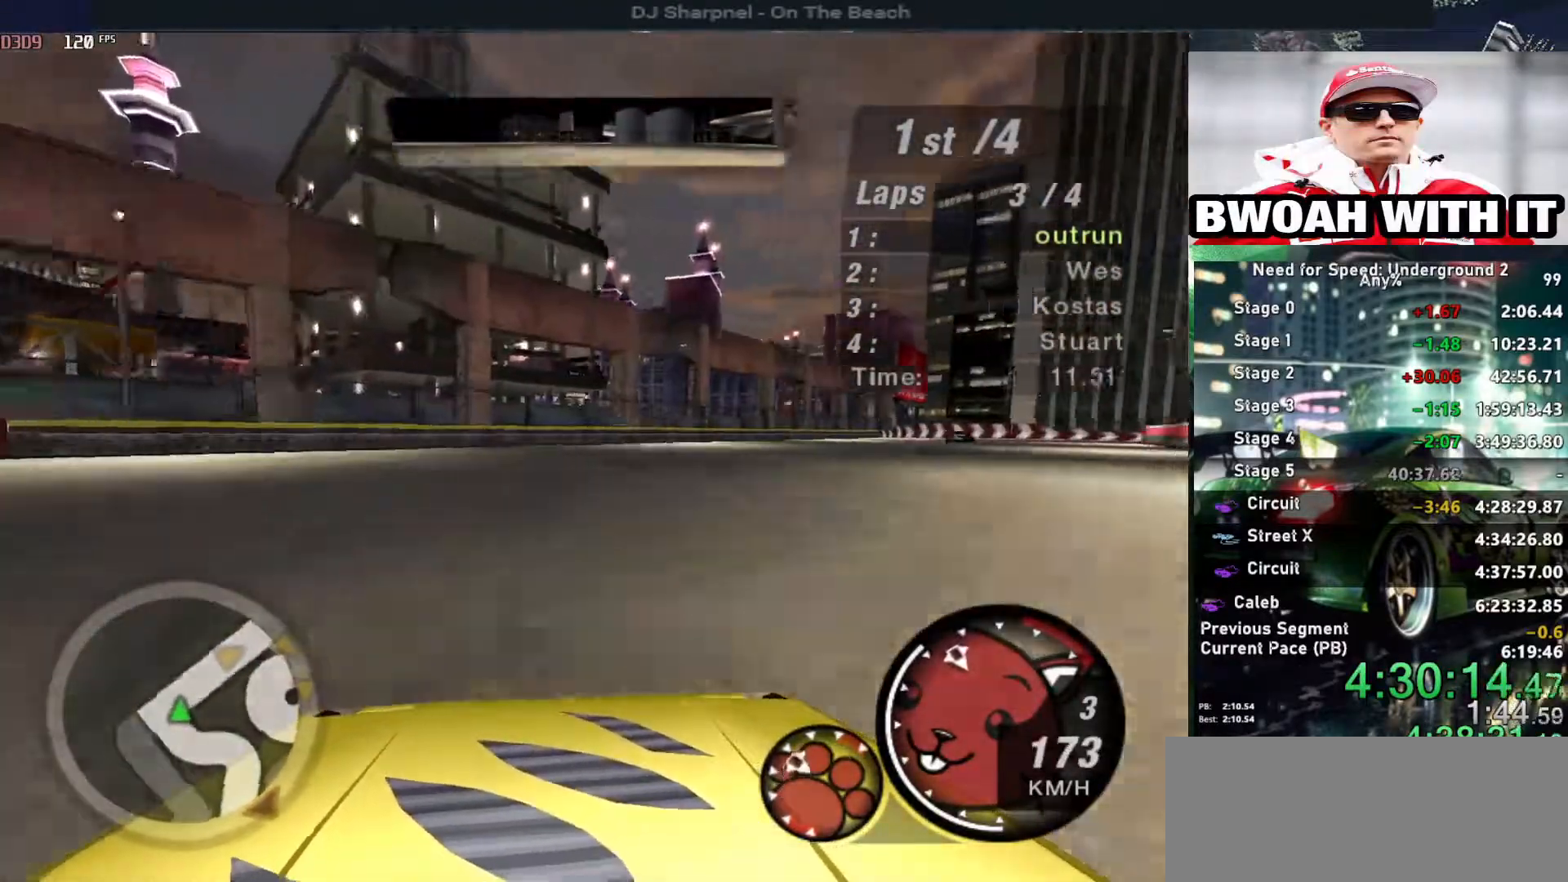
{"keys": ["up"], "events": [[416, "right", "up"]]}
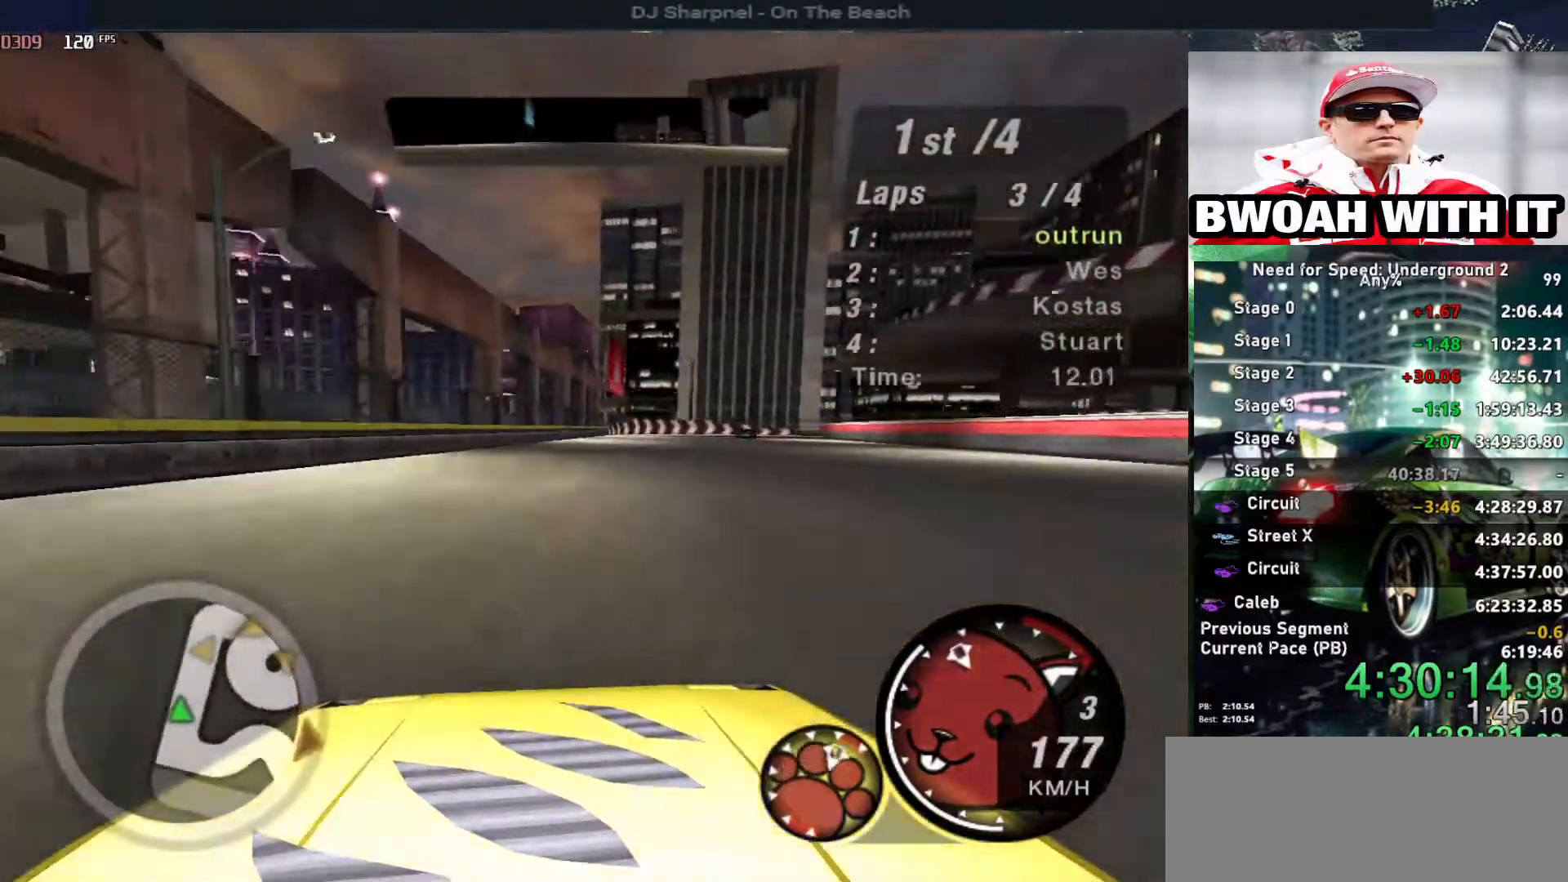
{"keys": ["right", "up"], "events": [[433, "right", "down"]]}
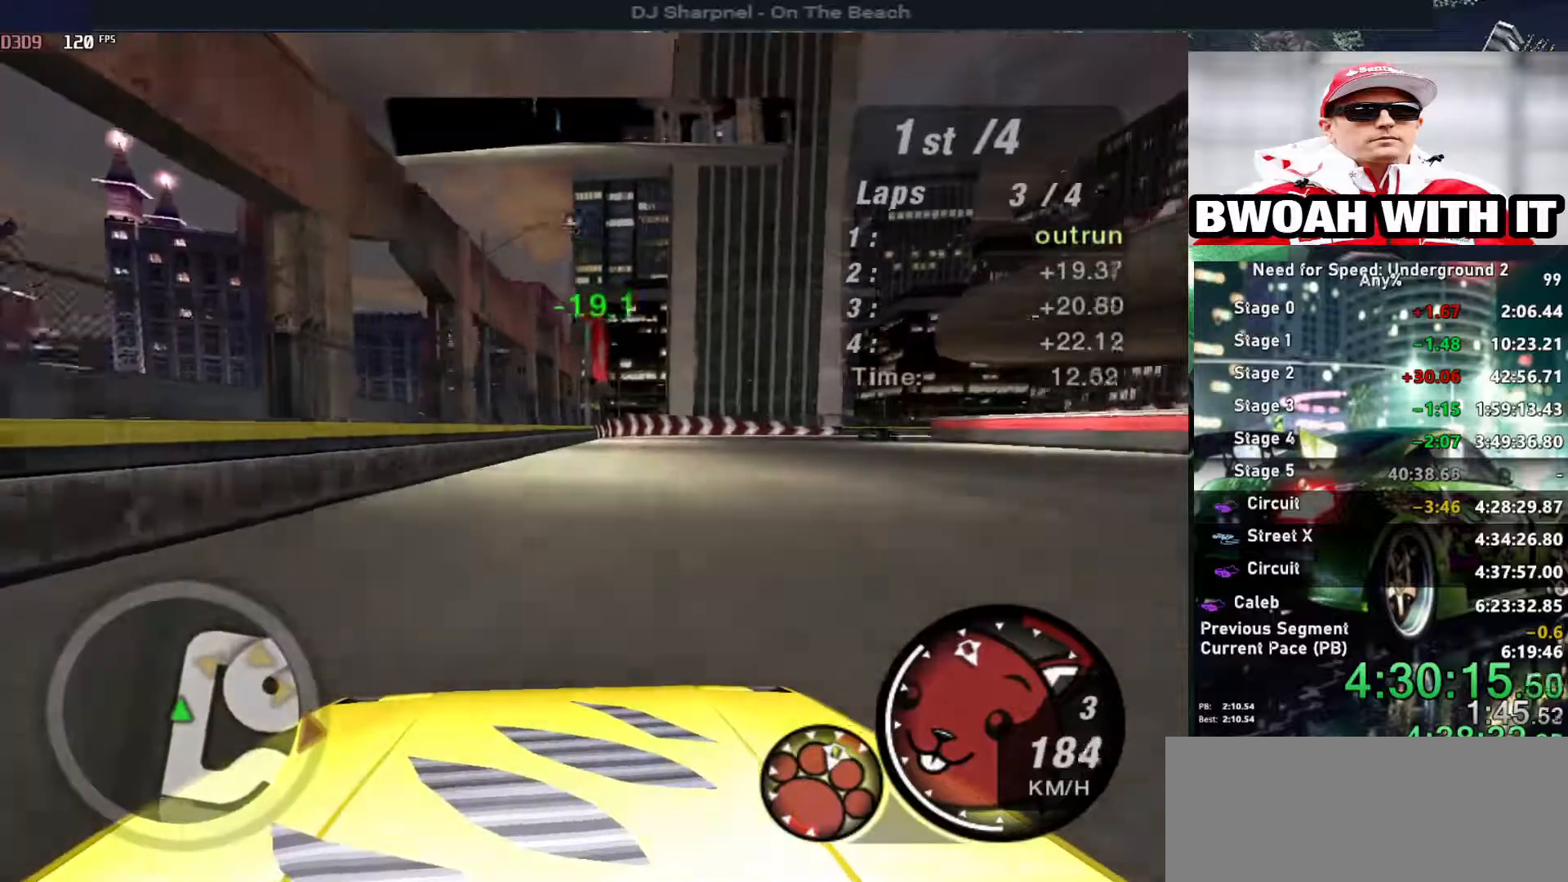
{"keys": ["right", "up"], "events": [[116, "right", "up"], [266, "right", "down"]]}
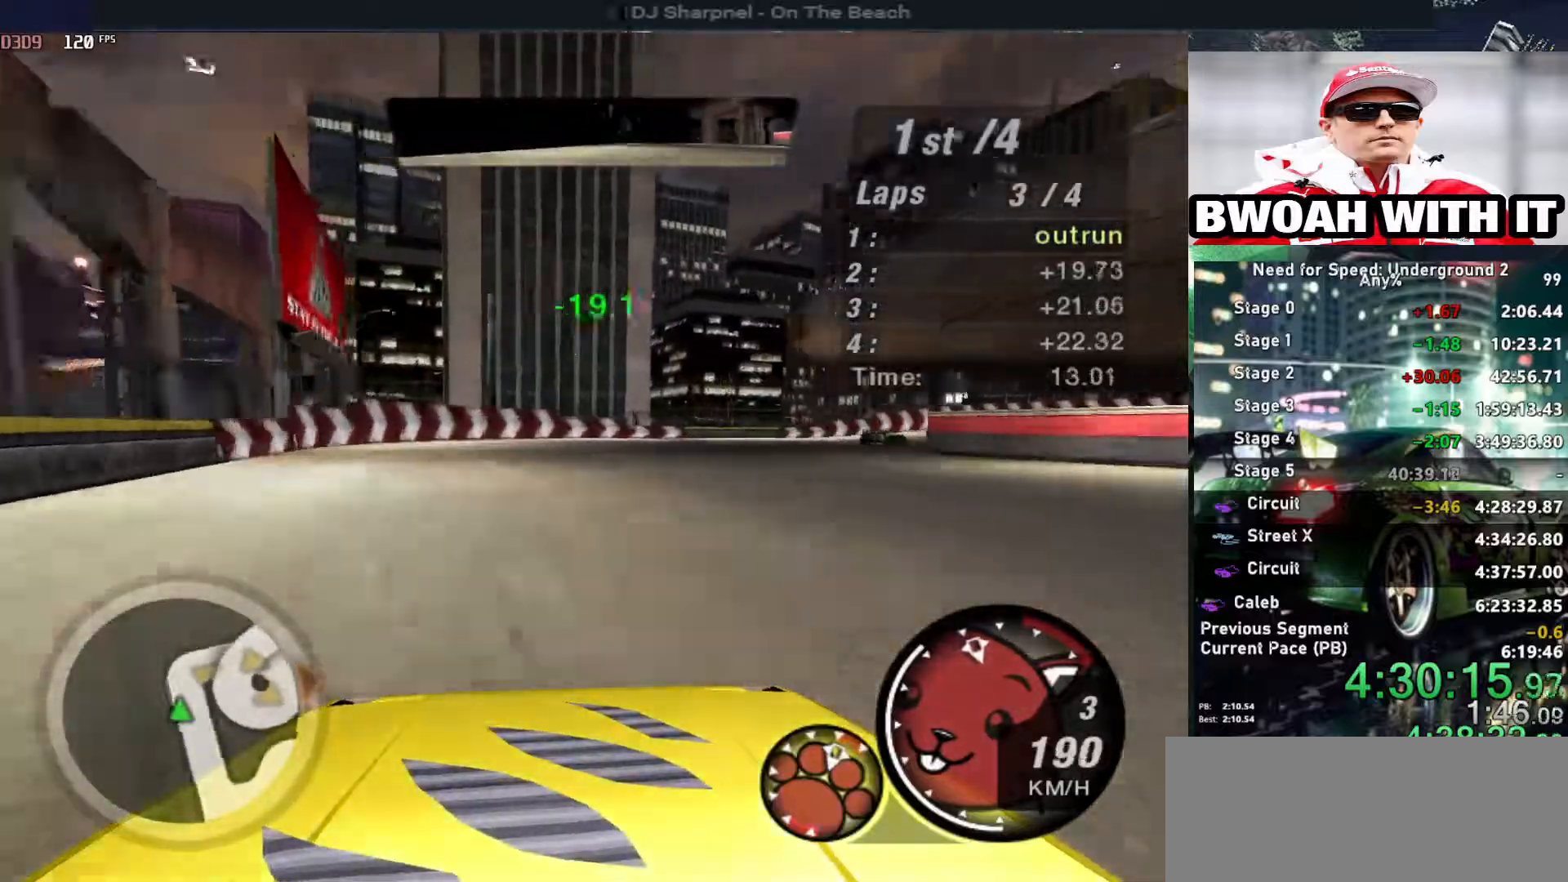
{"keys": ["right", "up"], "events": [[316, "right", "up"], [366, "right", "down"]]}
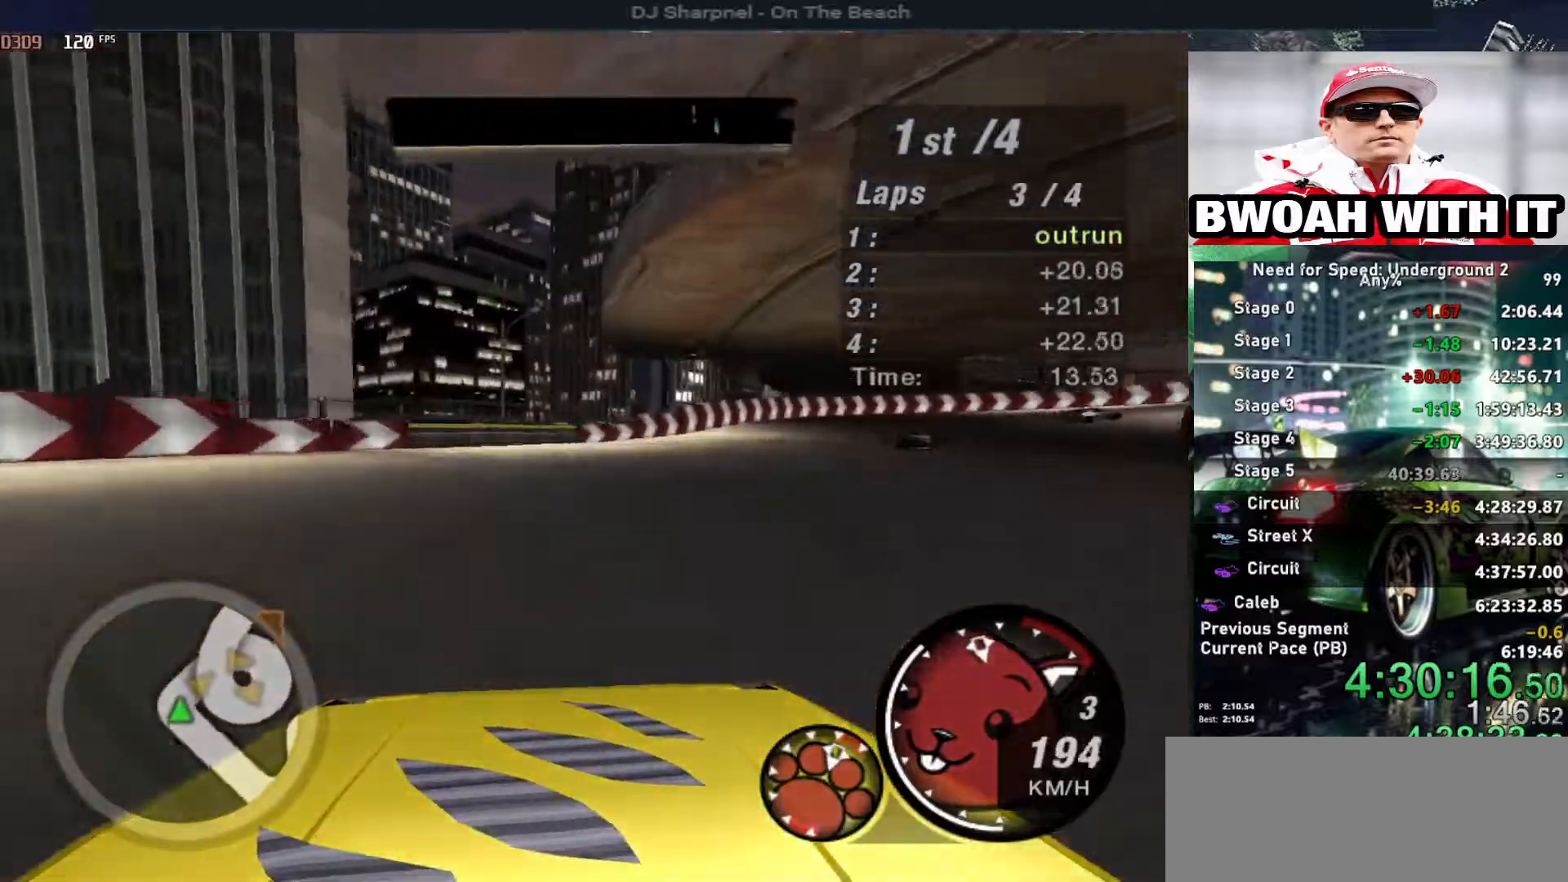
{"keys": ["up"], "events": [[100, "right", "up"], [283, "right", "down"], [483, "right", "up"]]}
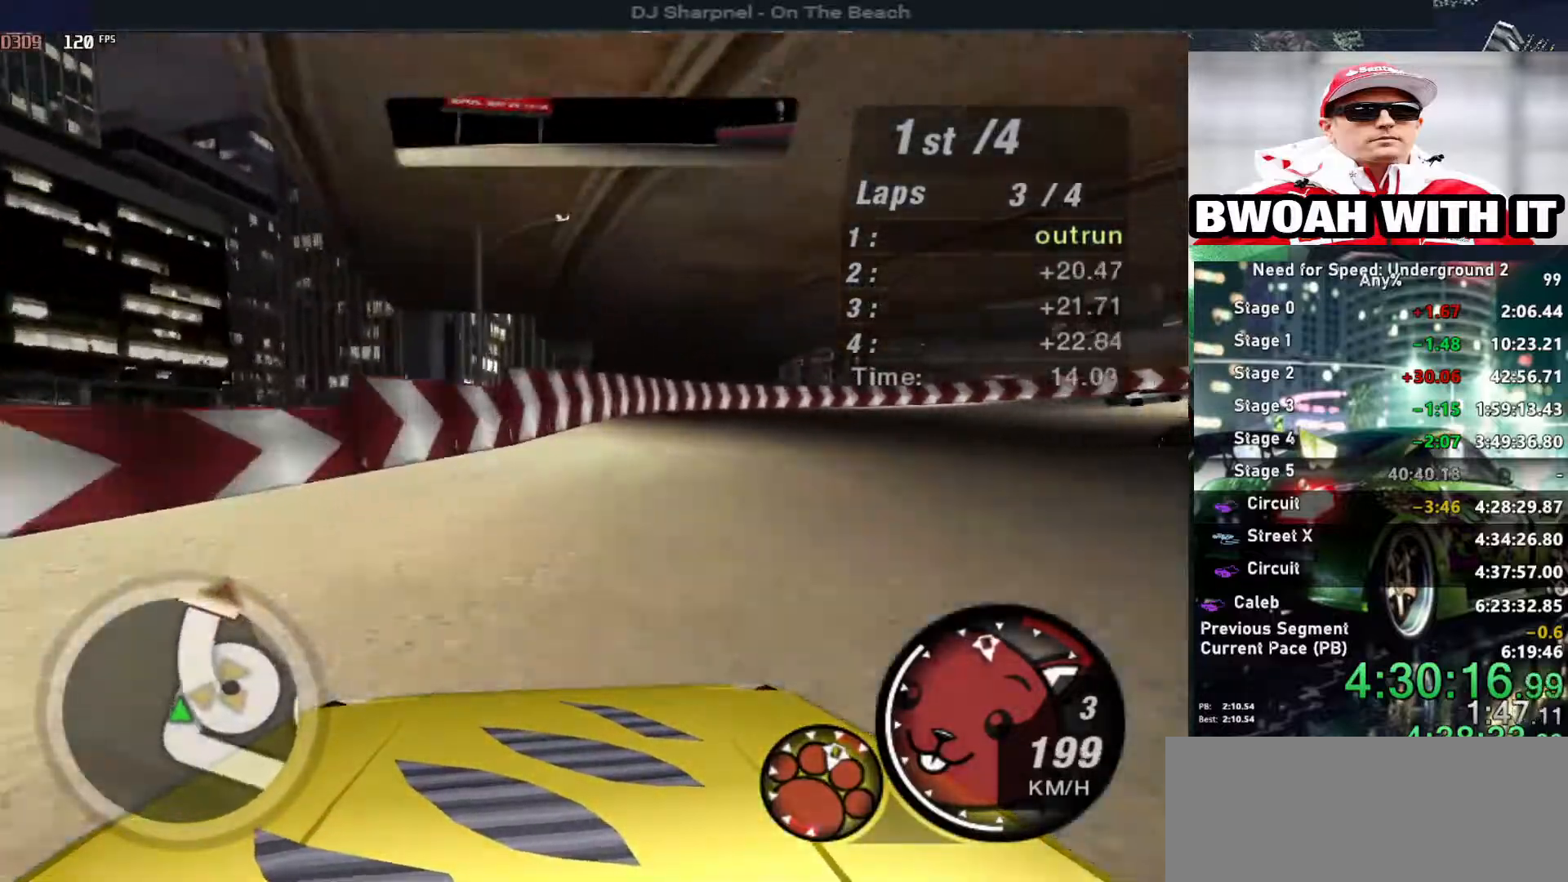
{"keys": ["right", "up"], "events": [[166, "right", "down"]]}
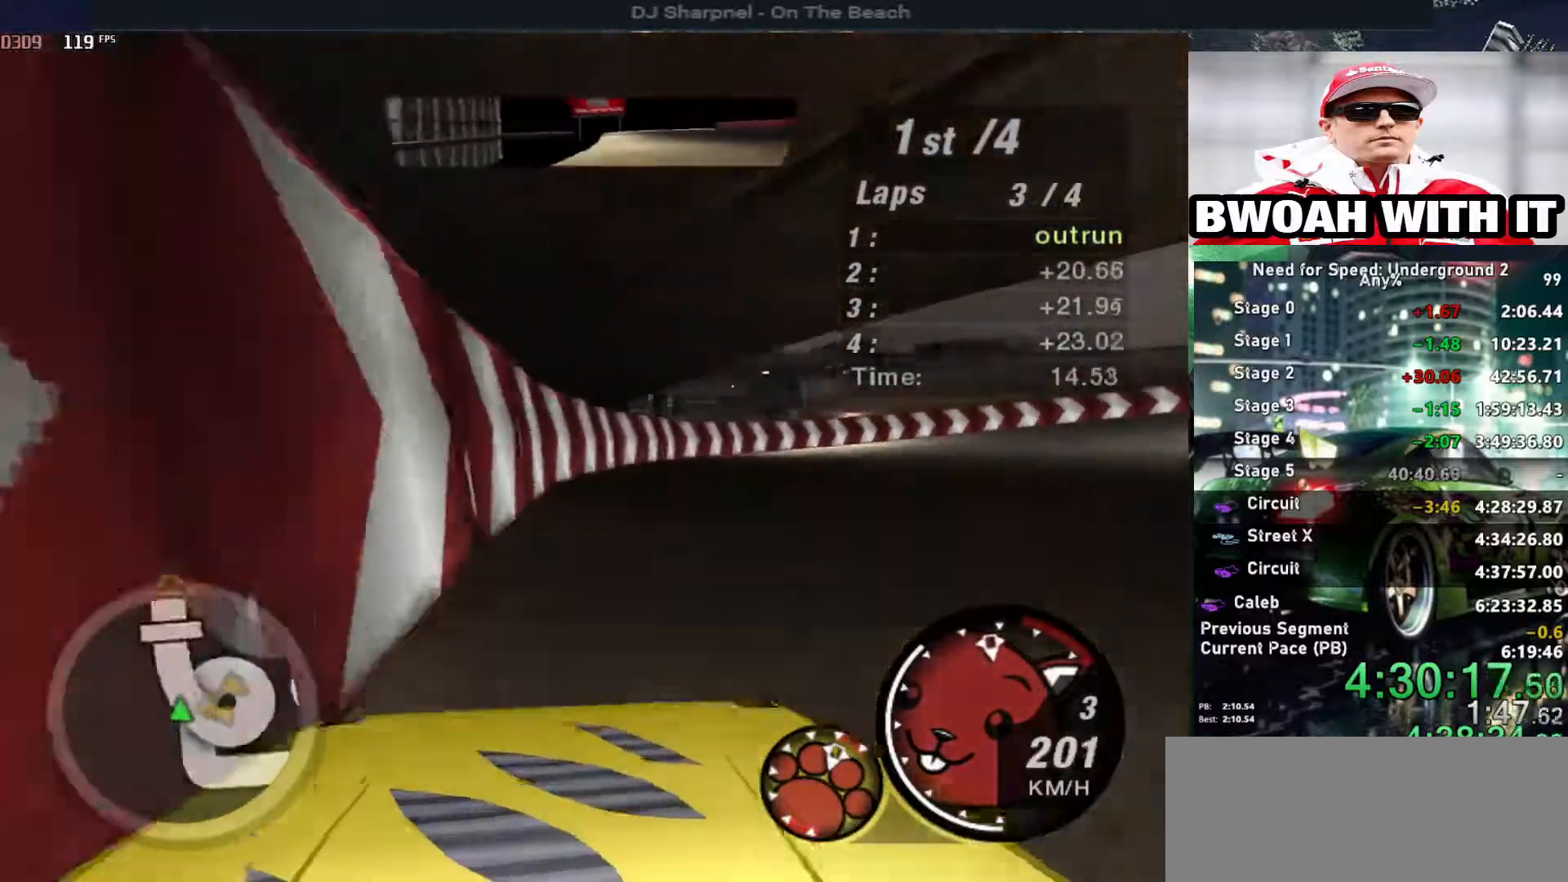
{"keys": ["right", "up"], "events": []}
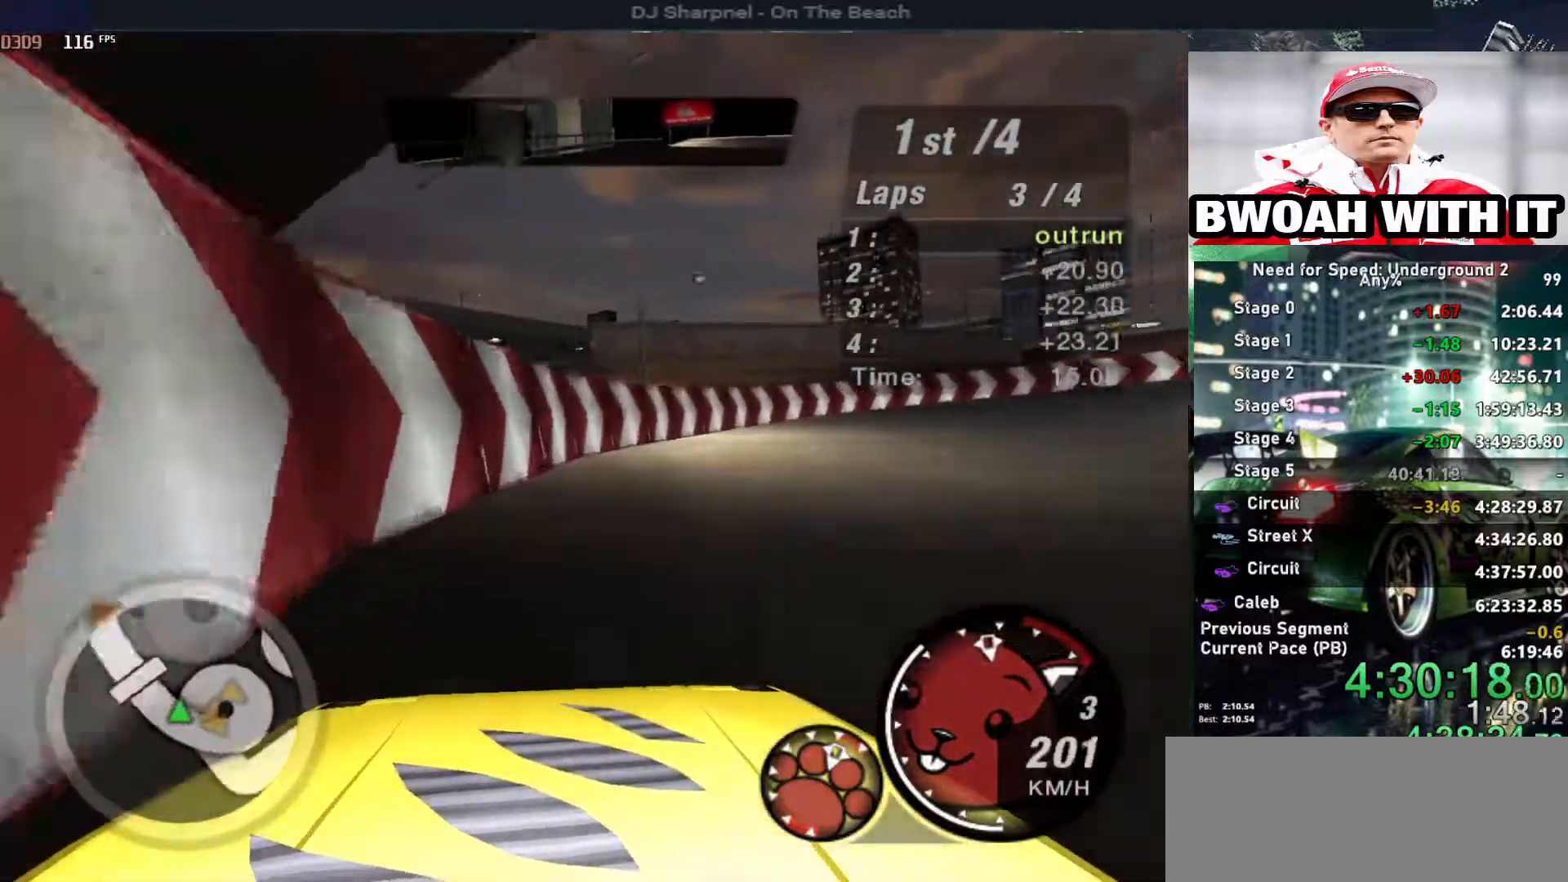
{"keys": ["right", "up"], "events": []}
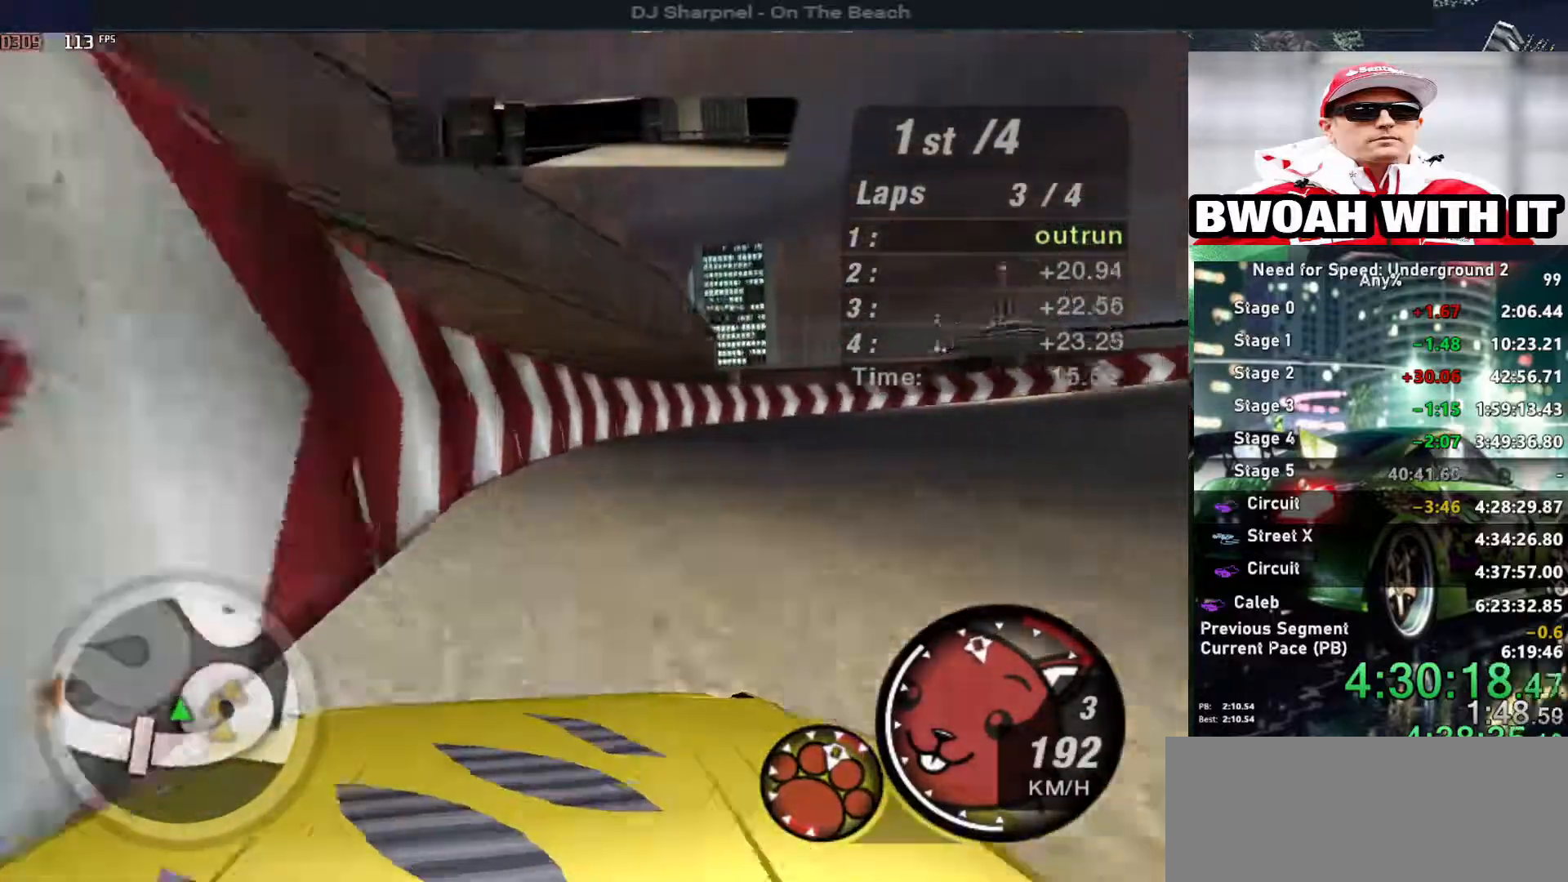
{"keys": ["right", "up"], "events": []}
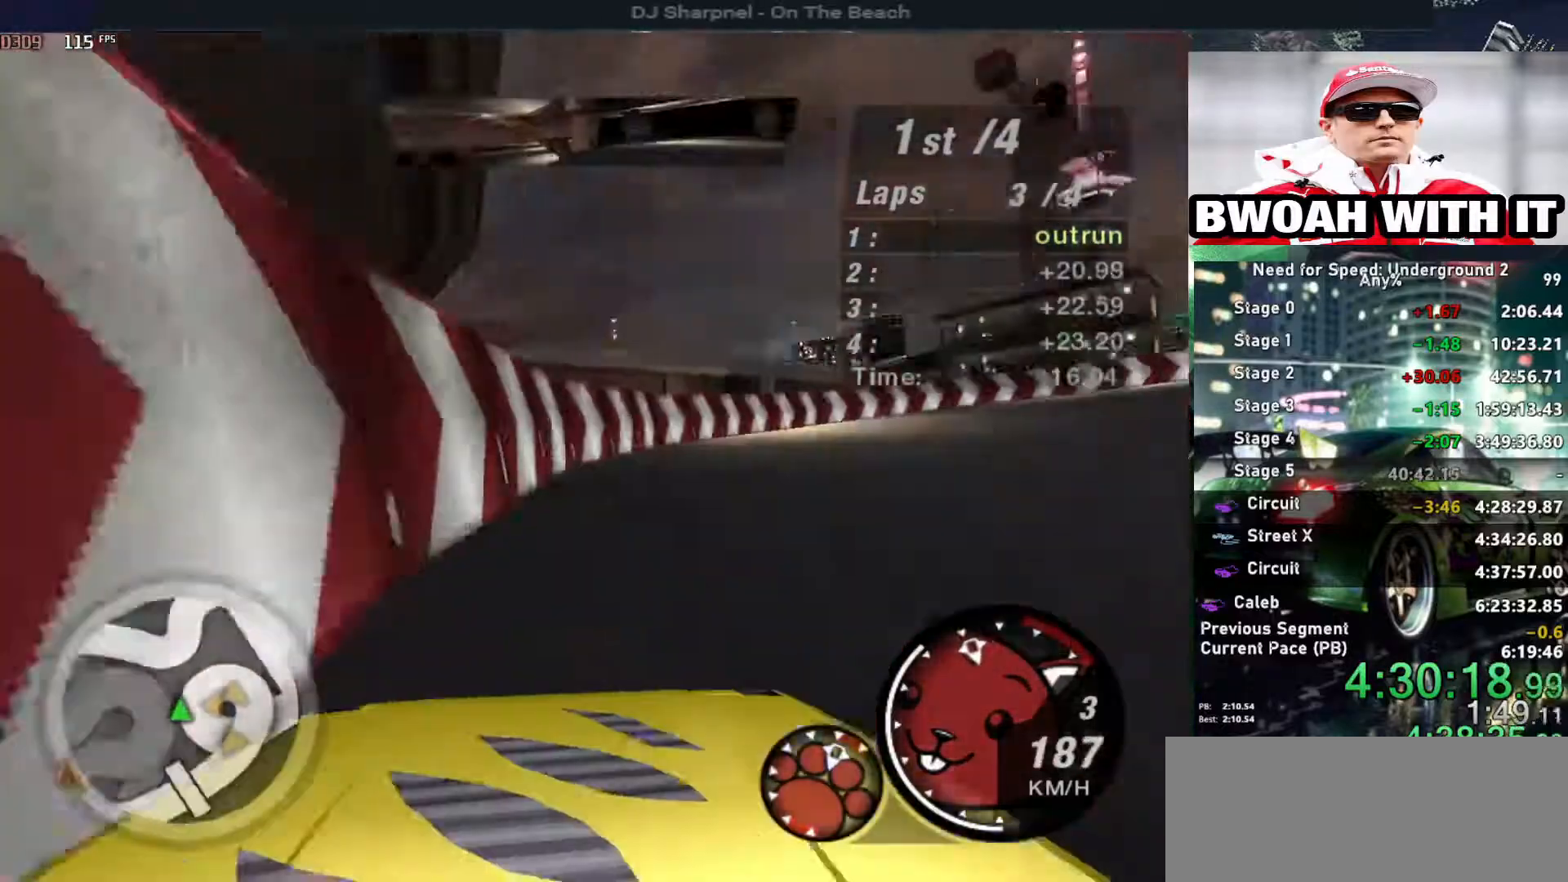
{"keys": ["right", "up"], "events": []}
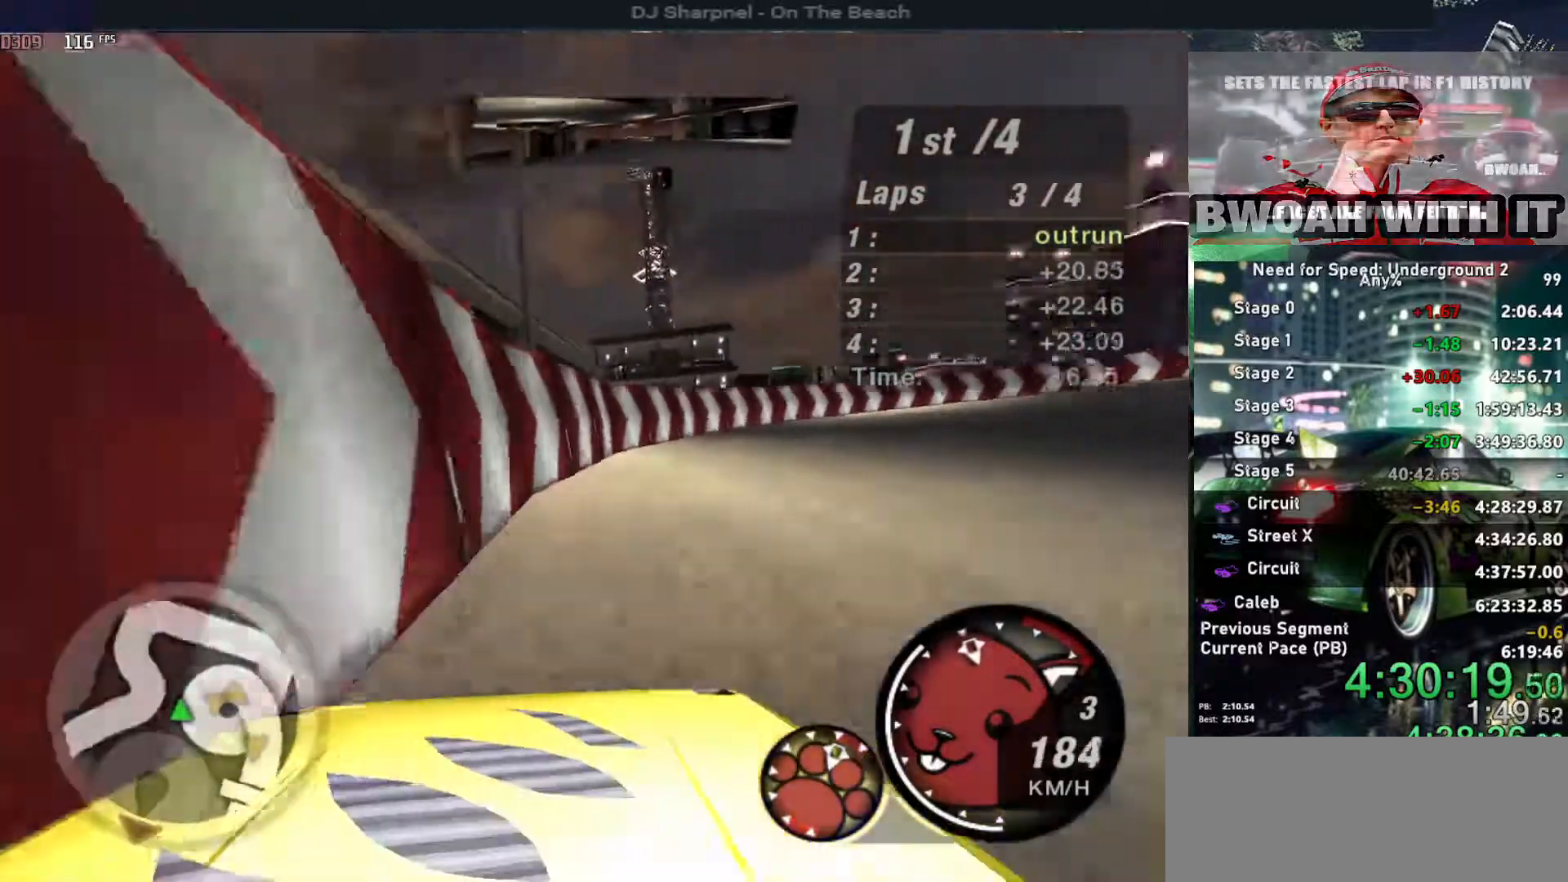
{"keys": ["right", "up"], "events": []}
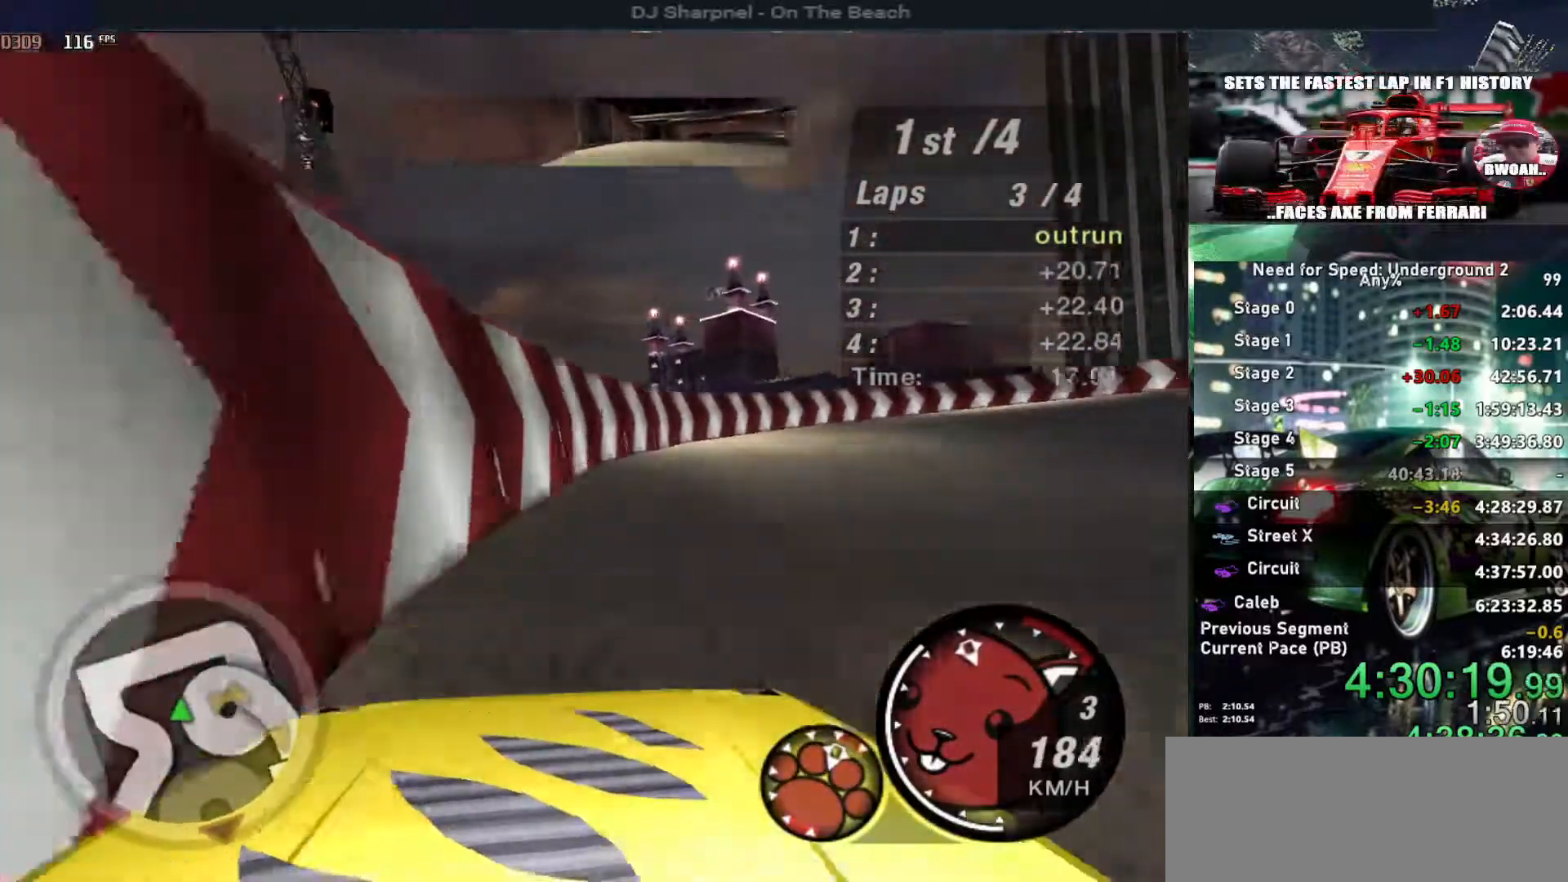
{"keys": ["right", "up"], "events": []}
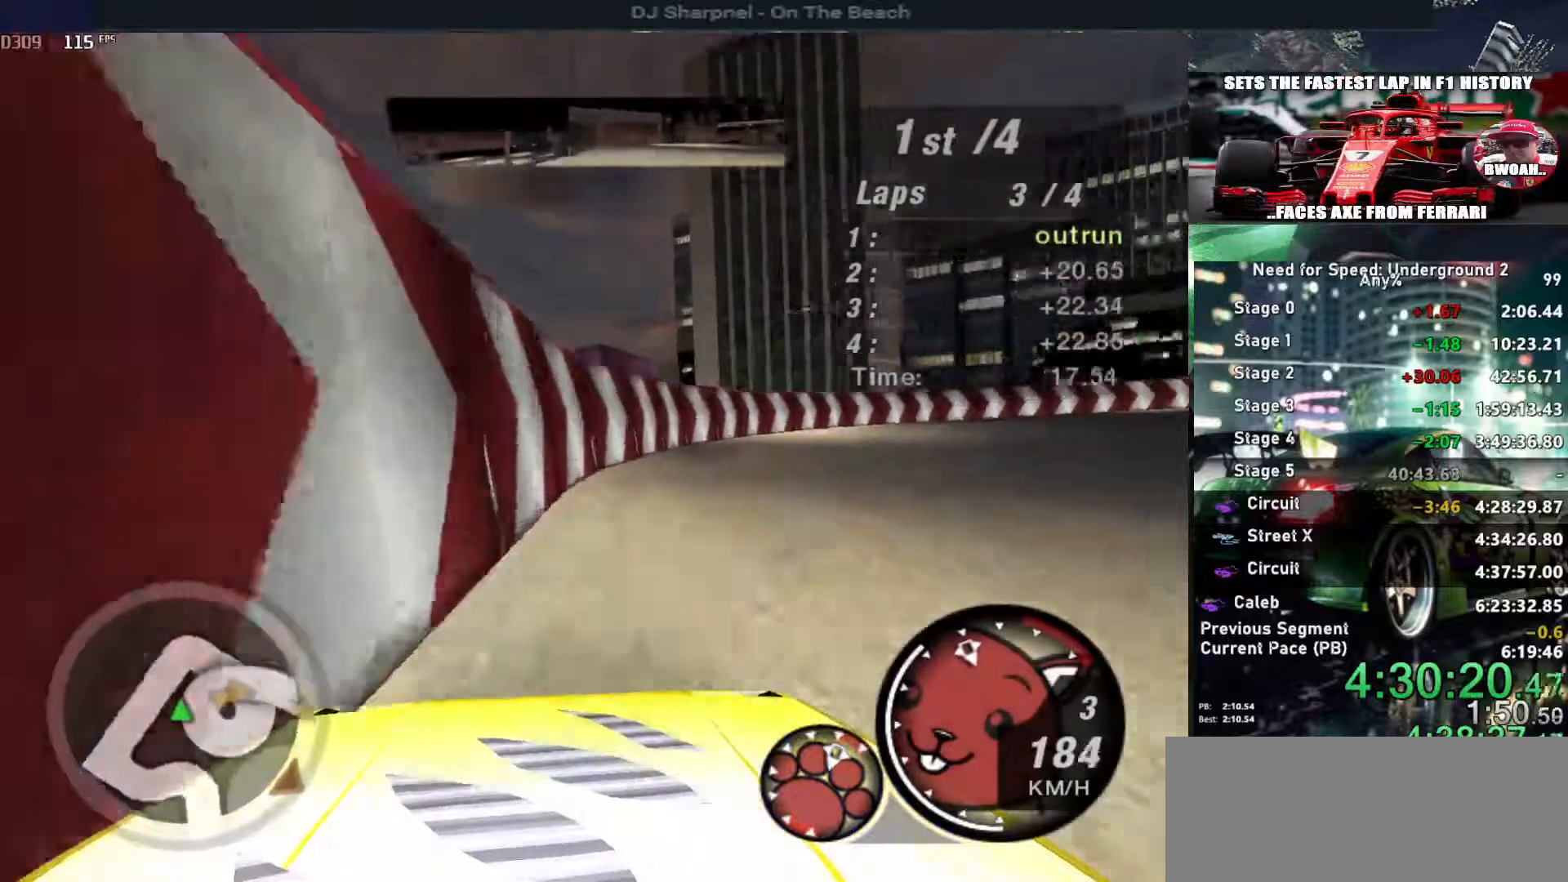
{"keys": ["right", "up"], "events": []}
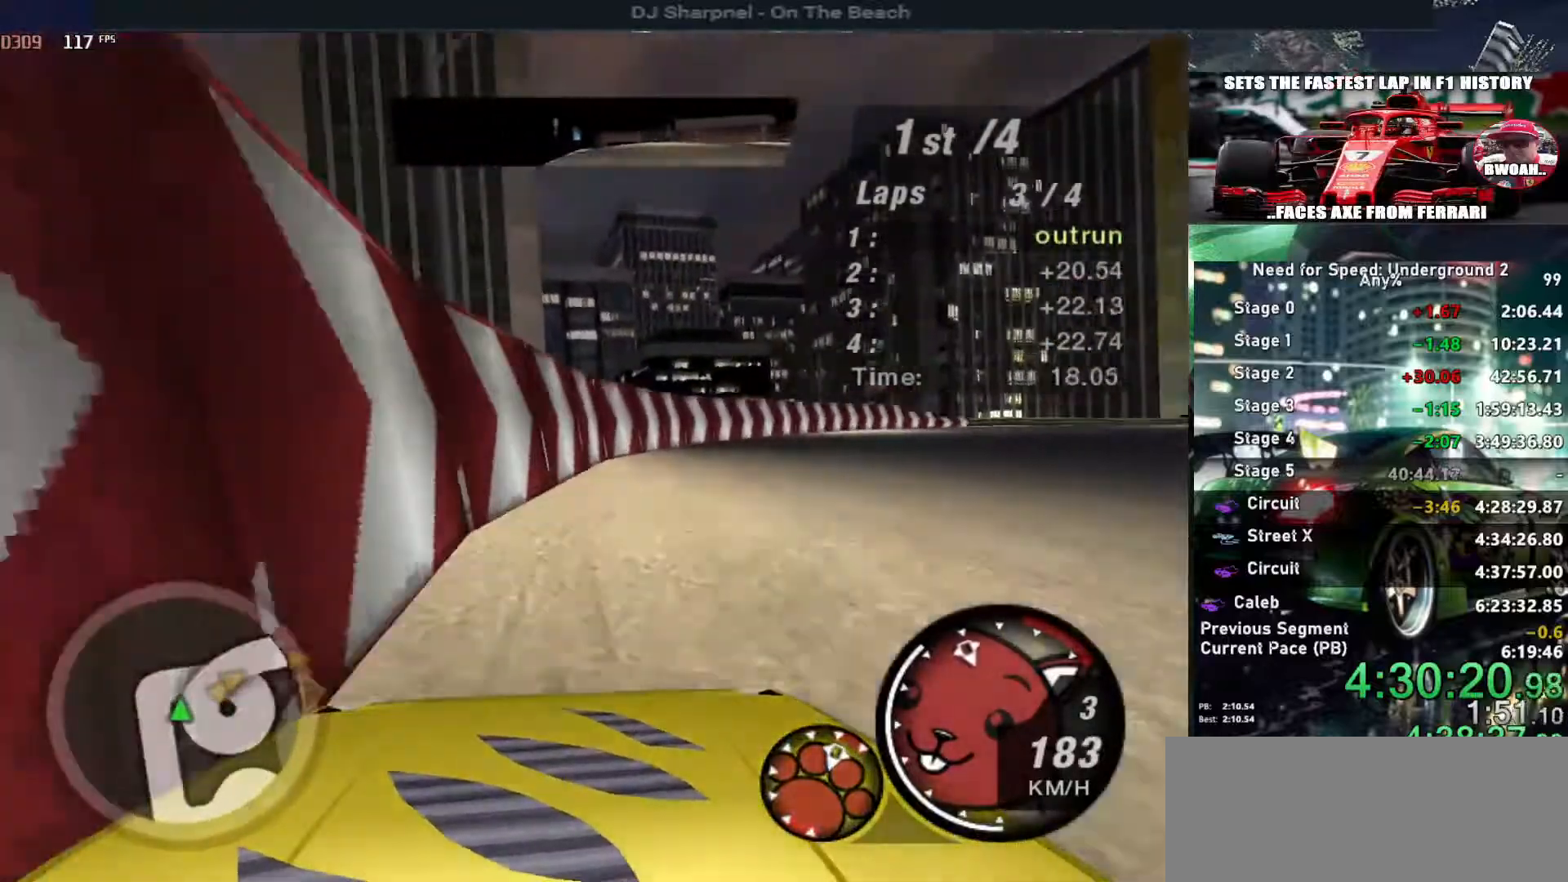
{"keys": ["right", "up"], "events": []}
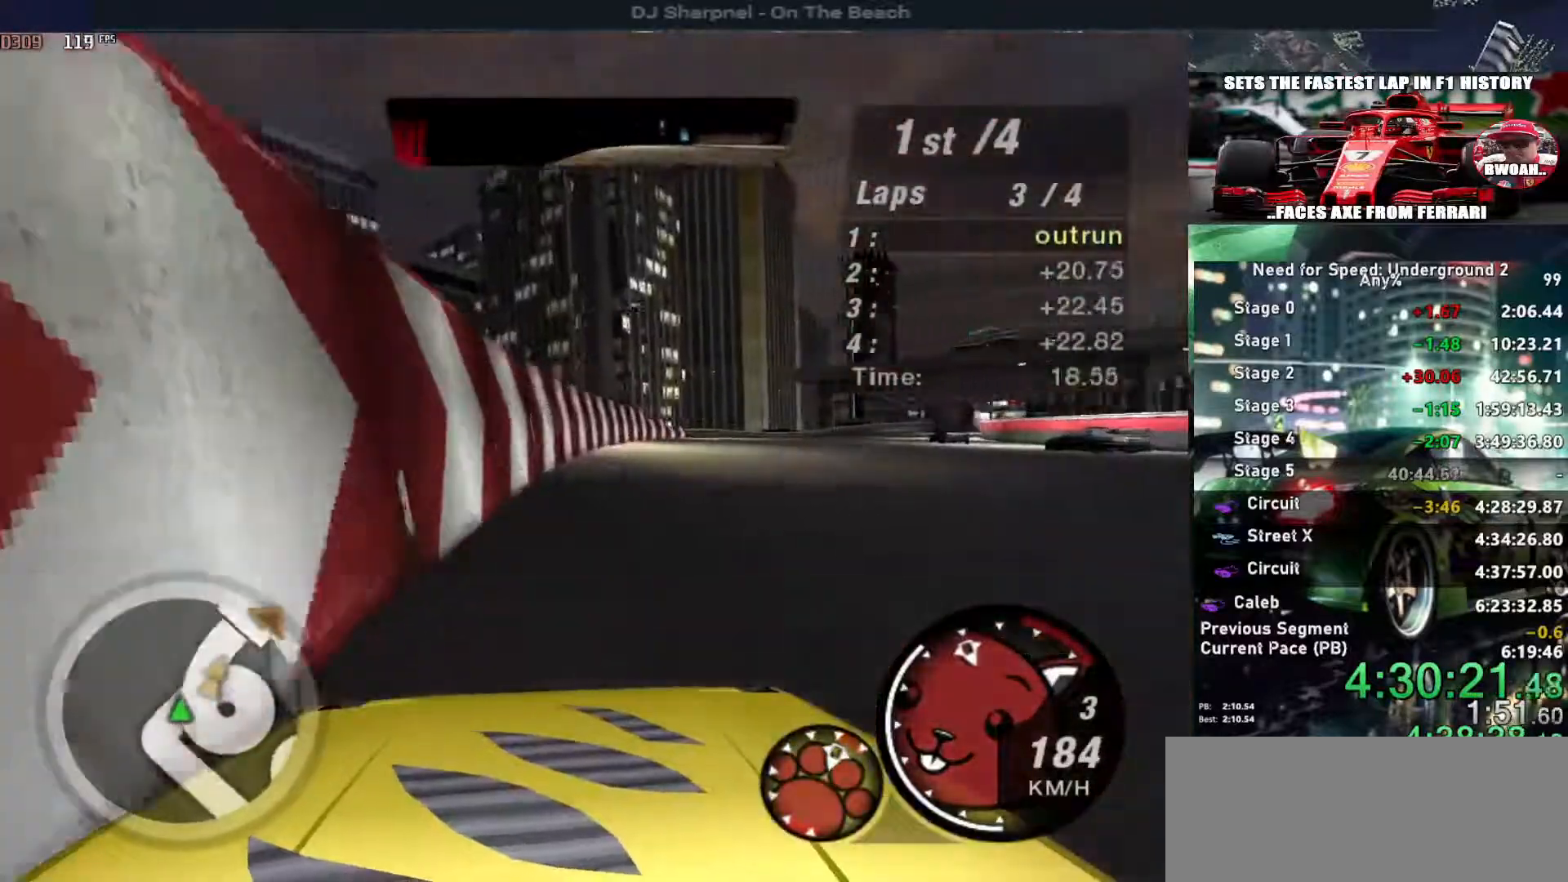
{"keys": ["right", "up"], "events": [[16, "right", "up"], [216, "right", "down"]]}
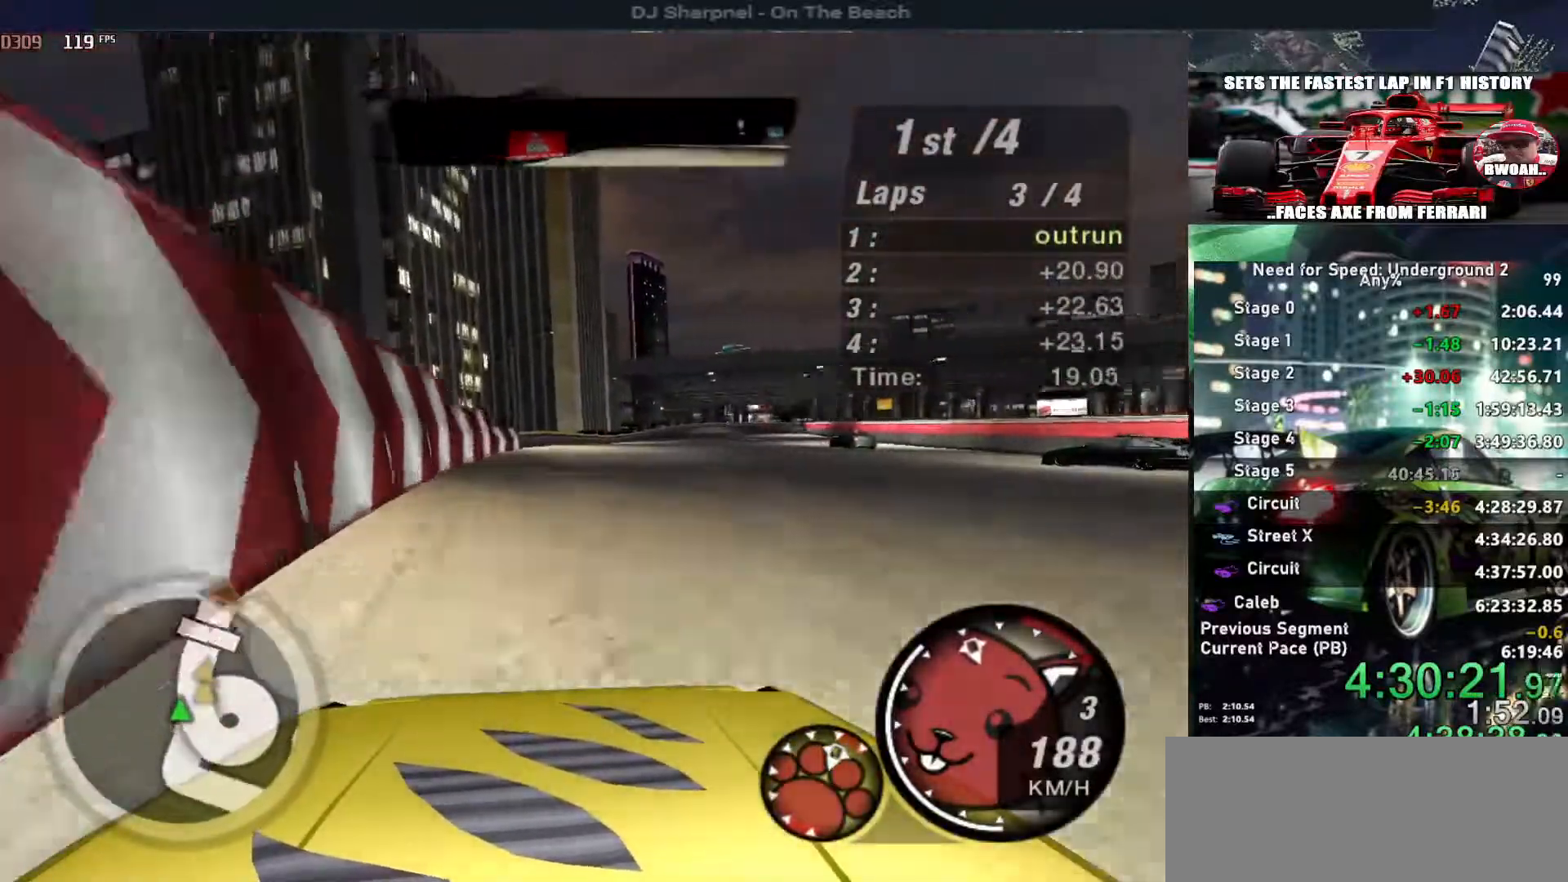
{"keys": ["right", "up"], "events": [[33, "right", "up"], [416, "right", "down"]]}
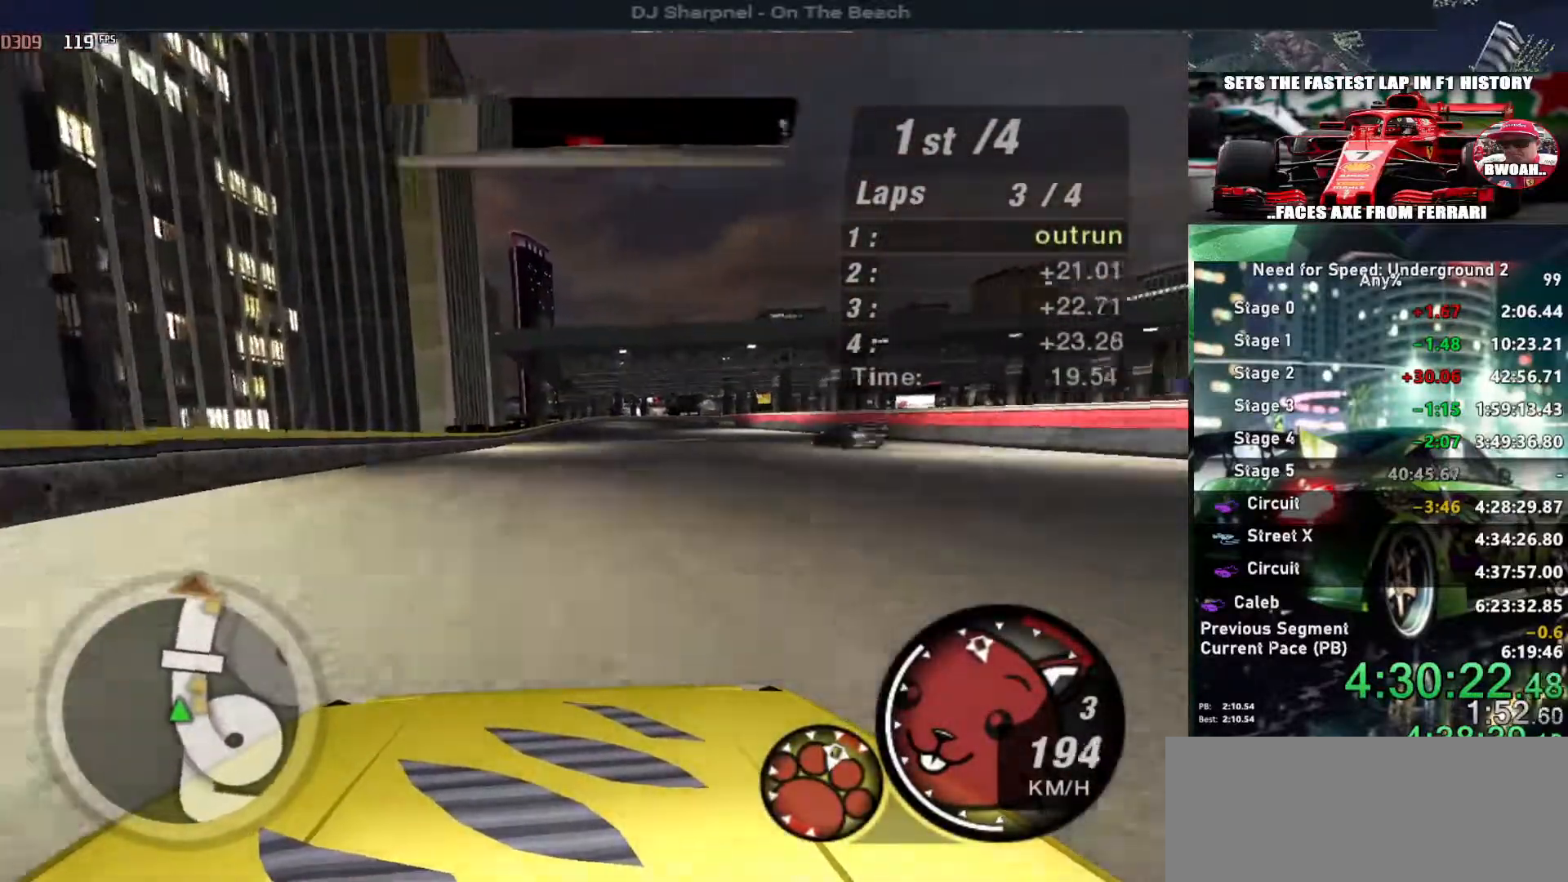
{"keys": ["up"], "events": [[16, "right", "up"]]}